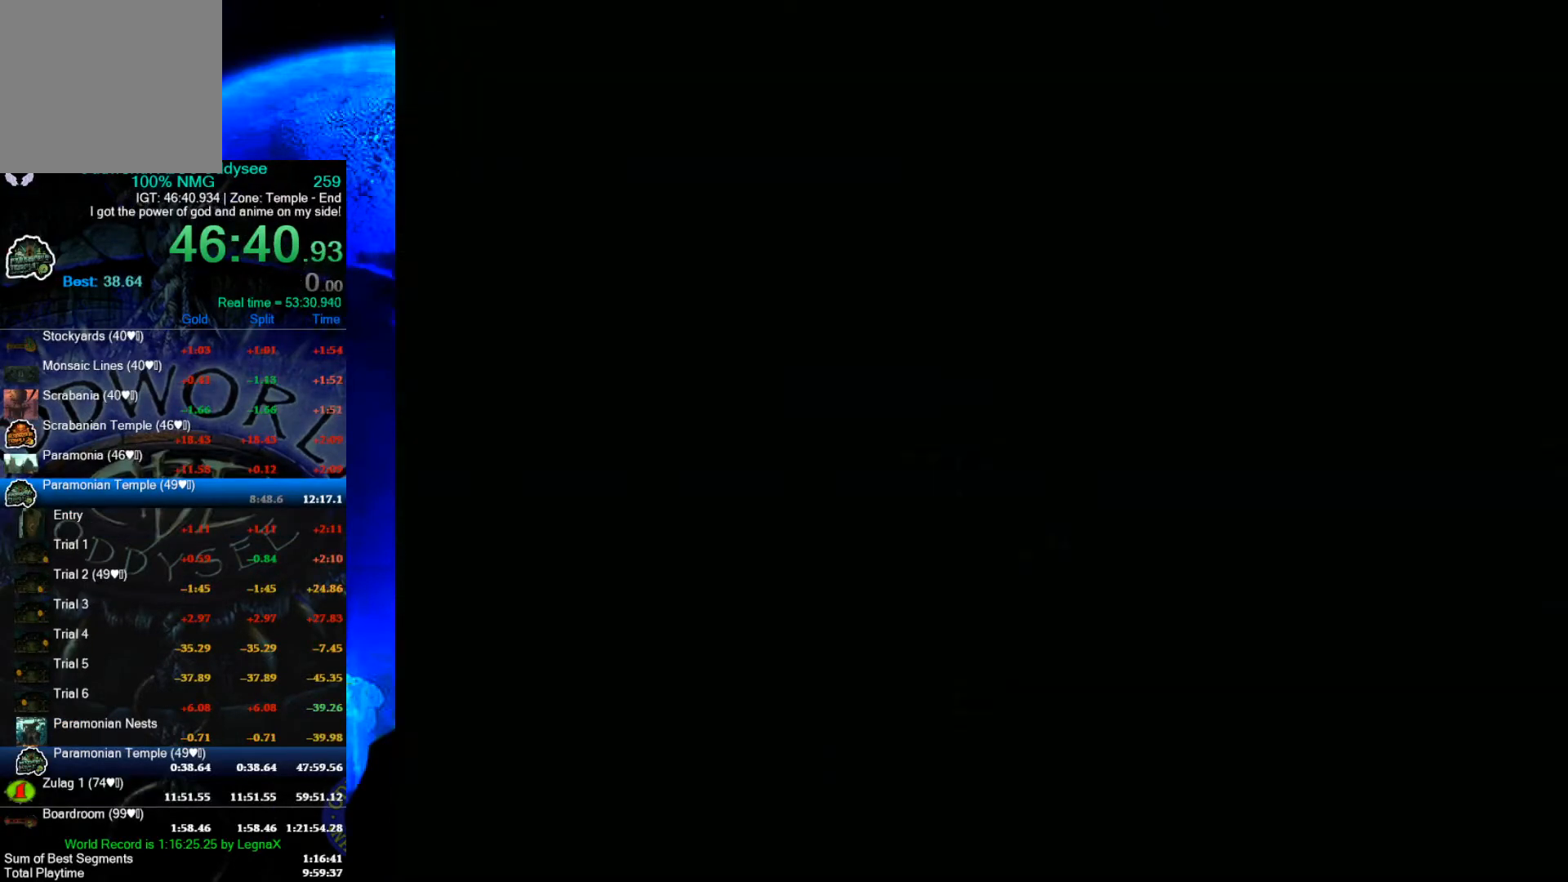
Gameplay with a controller (Xbox layout); each line is a JSON object with the inputs held at the frame after it. "events" lists button and stick changes between this image and that frame as [ms after this image, input, new state], when the widget could be followed in between. Not read: right_stick.
{"buttons": ["A"], "left_stick": "center", "events": []}
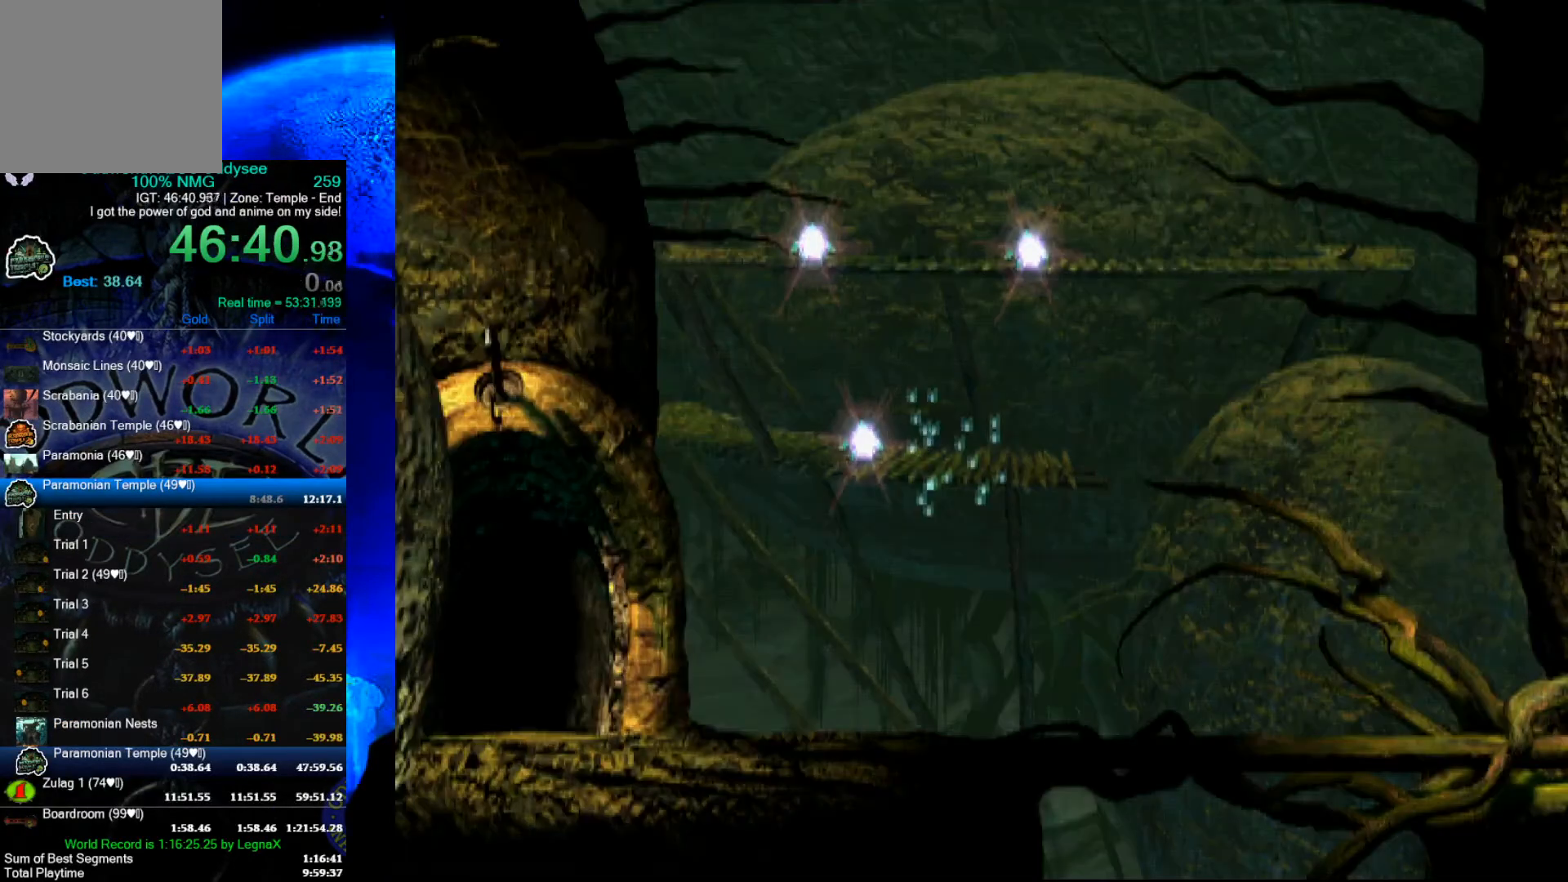
{"buttons": ["A"], "left_stick": "center", "events": []}
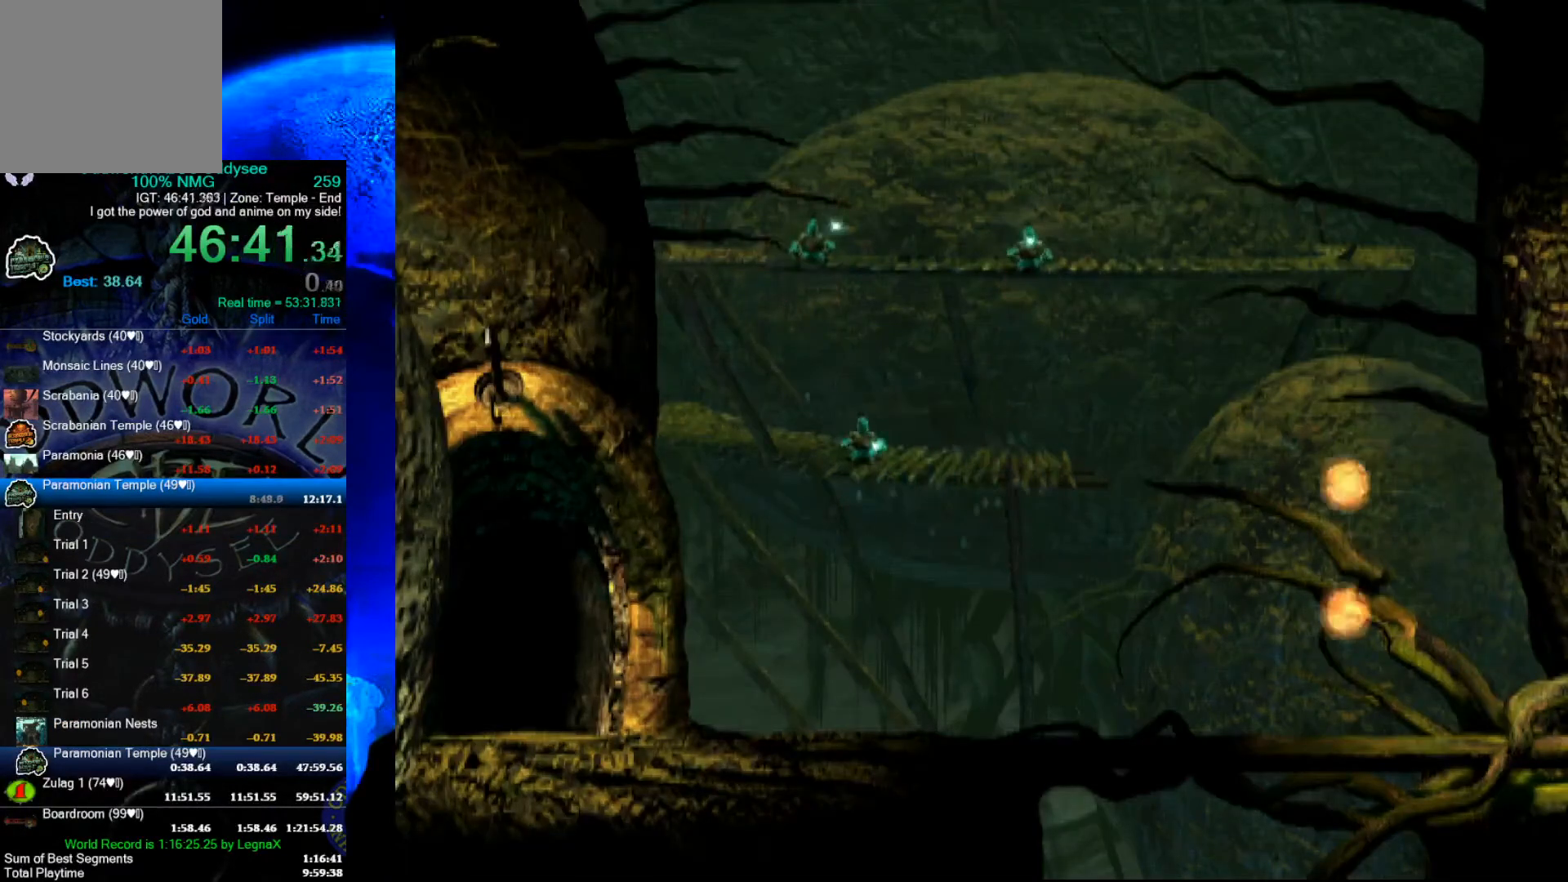
{"buttons": ["R1"], "left_stick": "left", "events": [[200, "left_stick", "left"], [233, "A", "up"], [233, "R1", "down"]]}
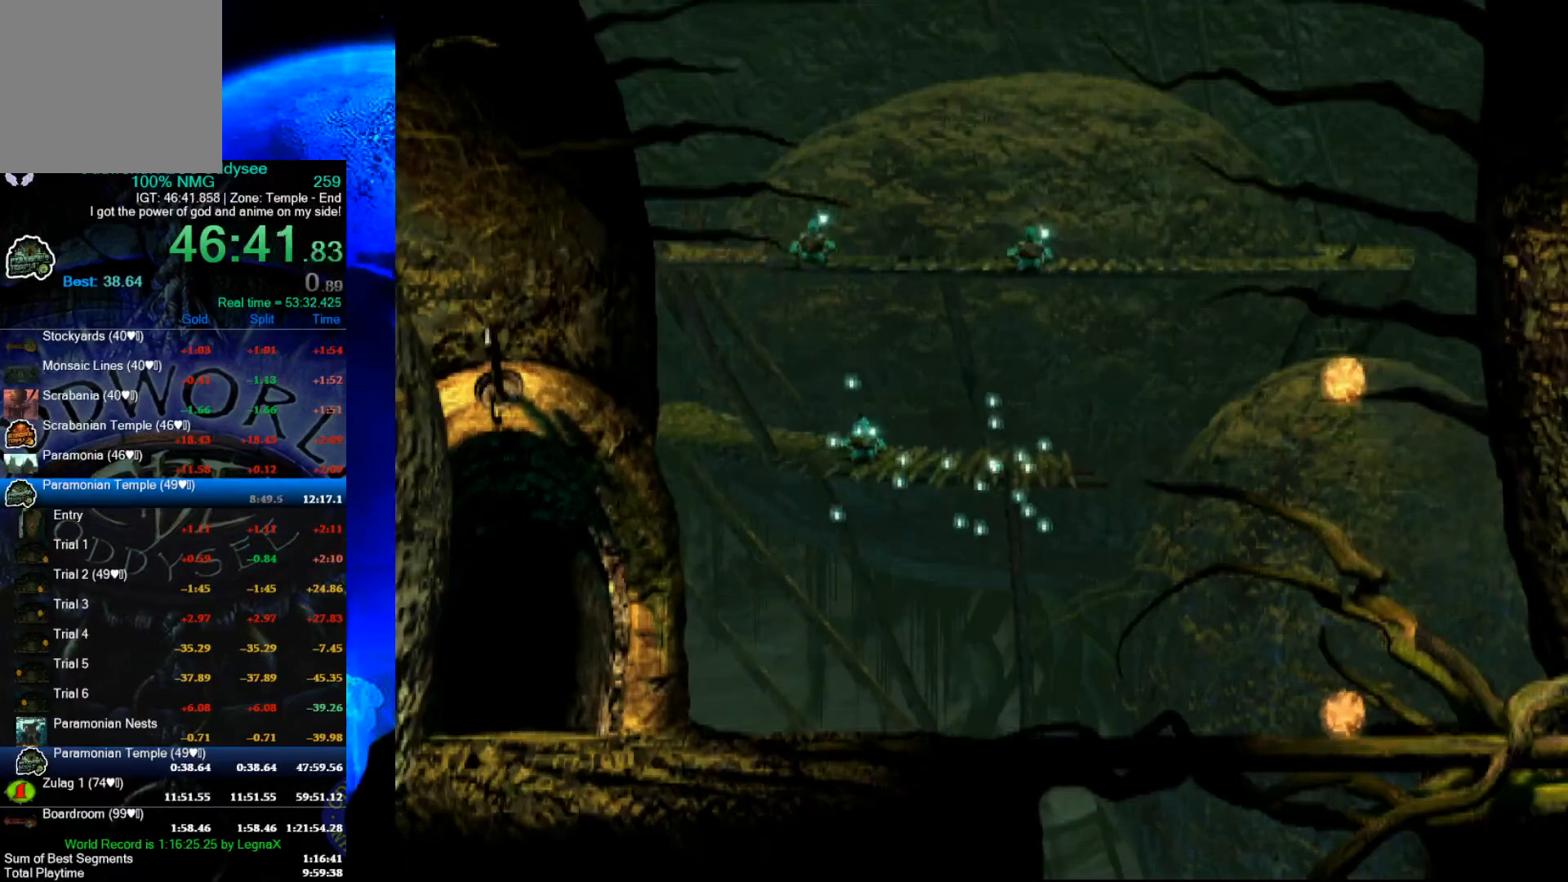
{"buttons": ["R1"], "left_stick": "left", "events": []}
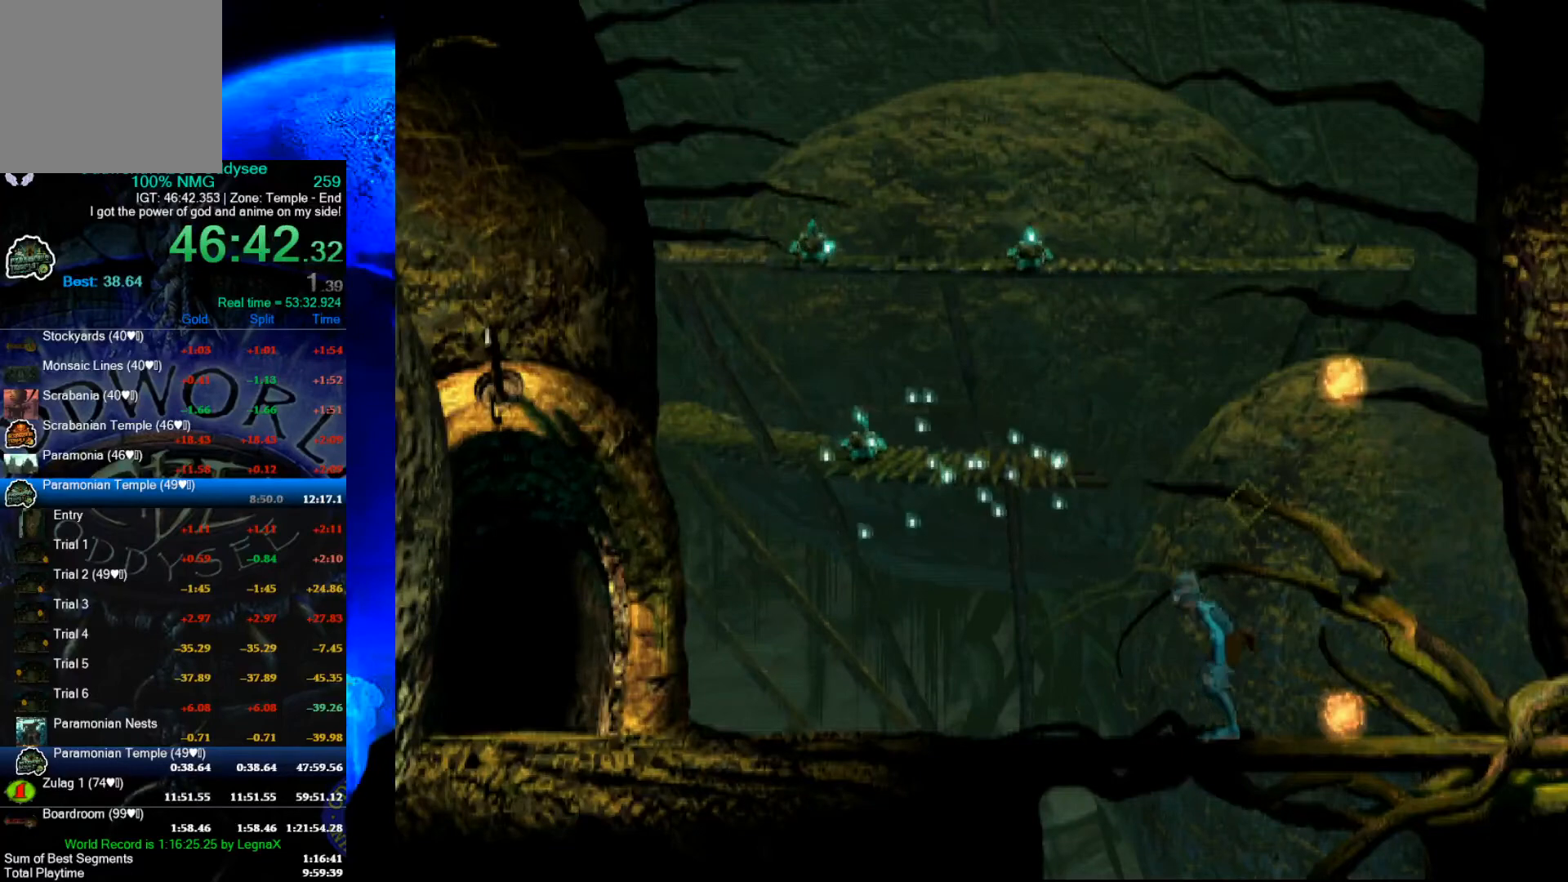
{"buttons": ["R1"], "left_stick": "left", "events": []}
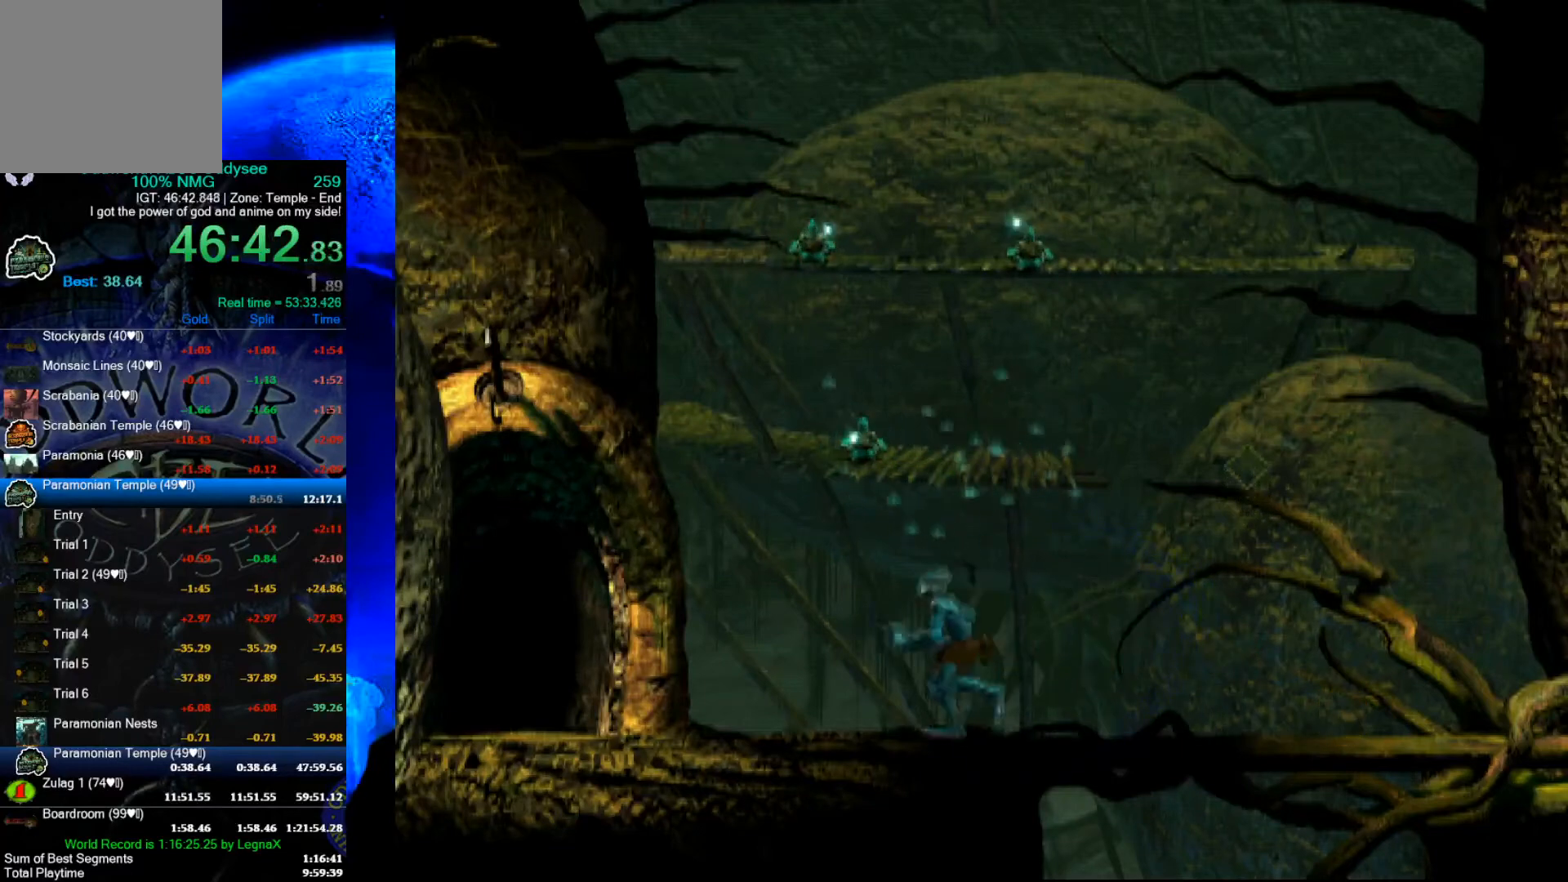
{"buttons": [], "left_stick": "up", "events": [[367, "R1", "up"], [367, "left_stick", "up"]]}
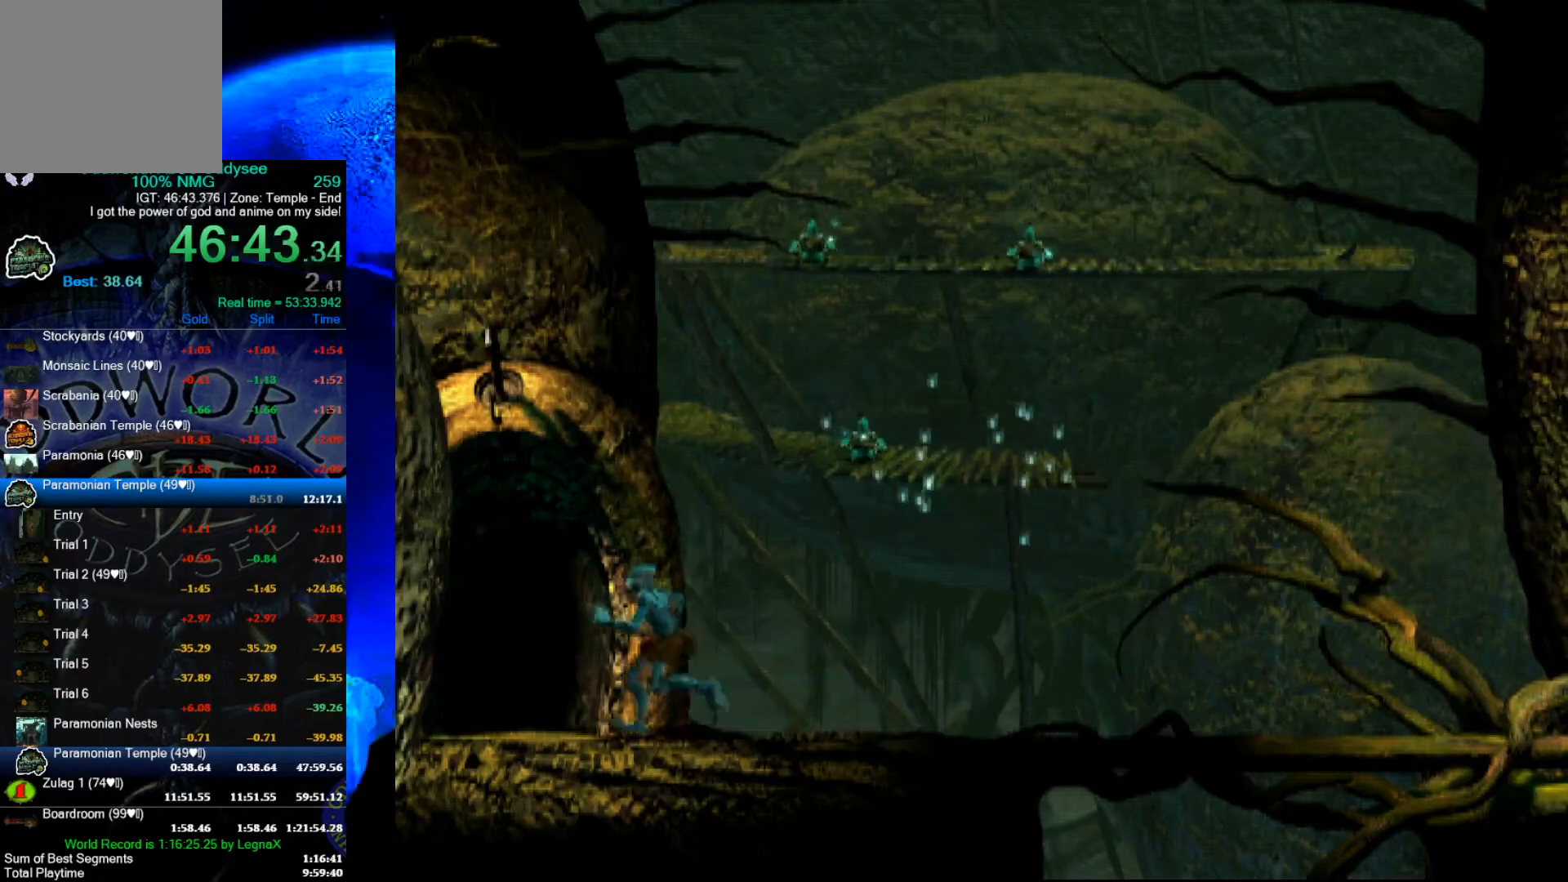
{"buttons": ["A"], "left_stick": "up", "events": [[500, "A", "down"]]}
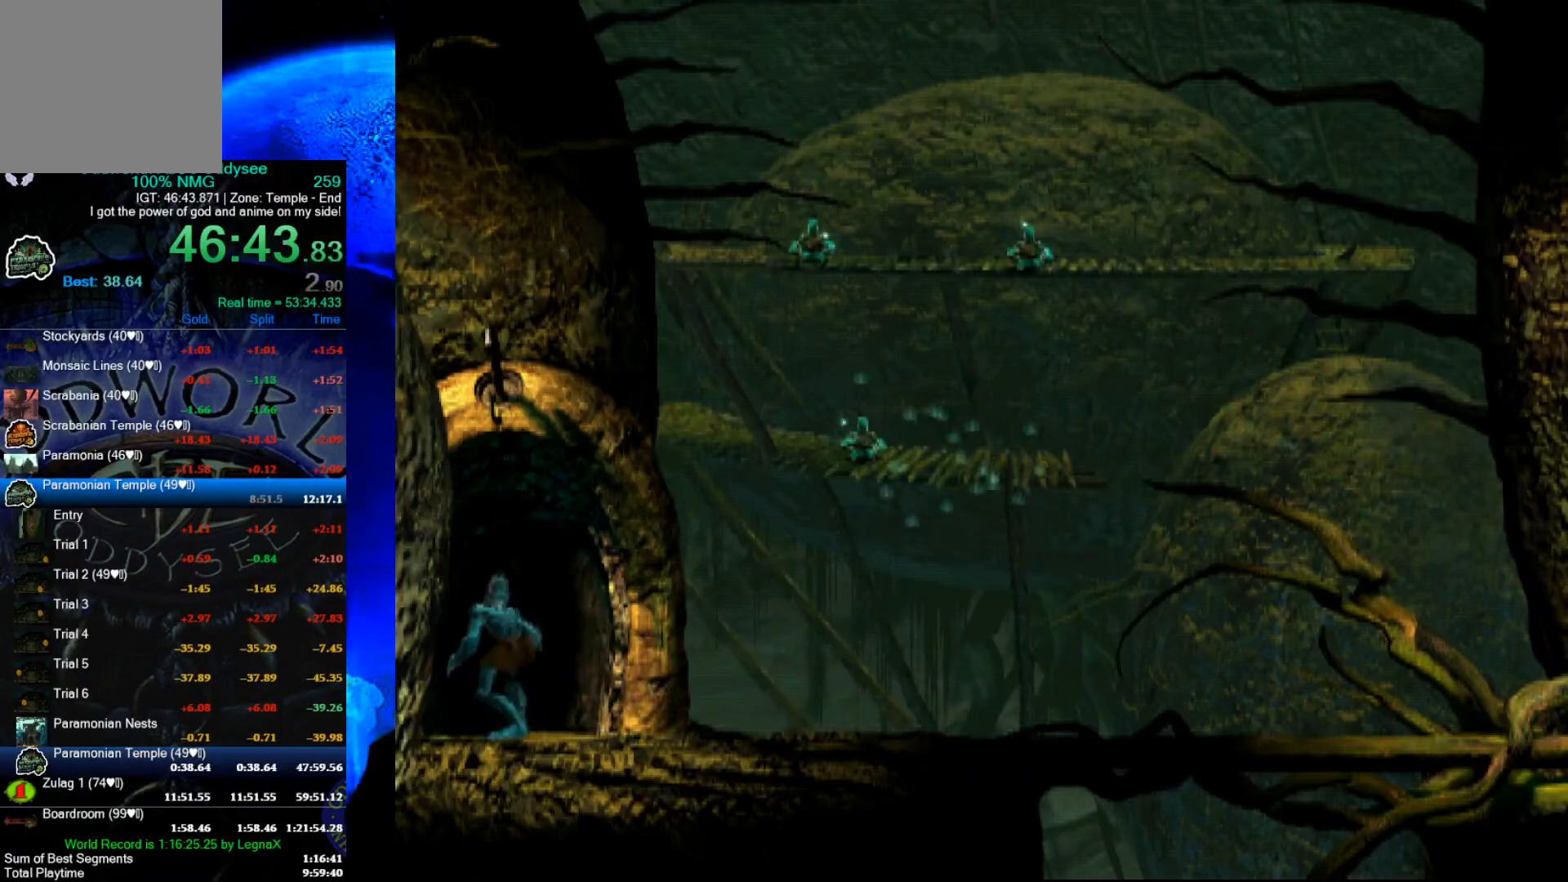
{"buttons": ["A"], "left_stick": "center", "events": [[33, "left_stick", "center"]]}
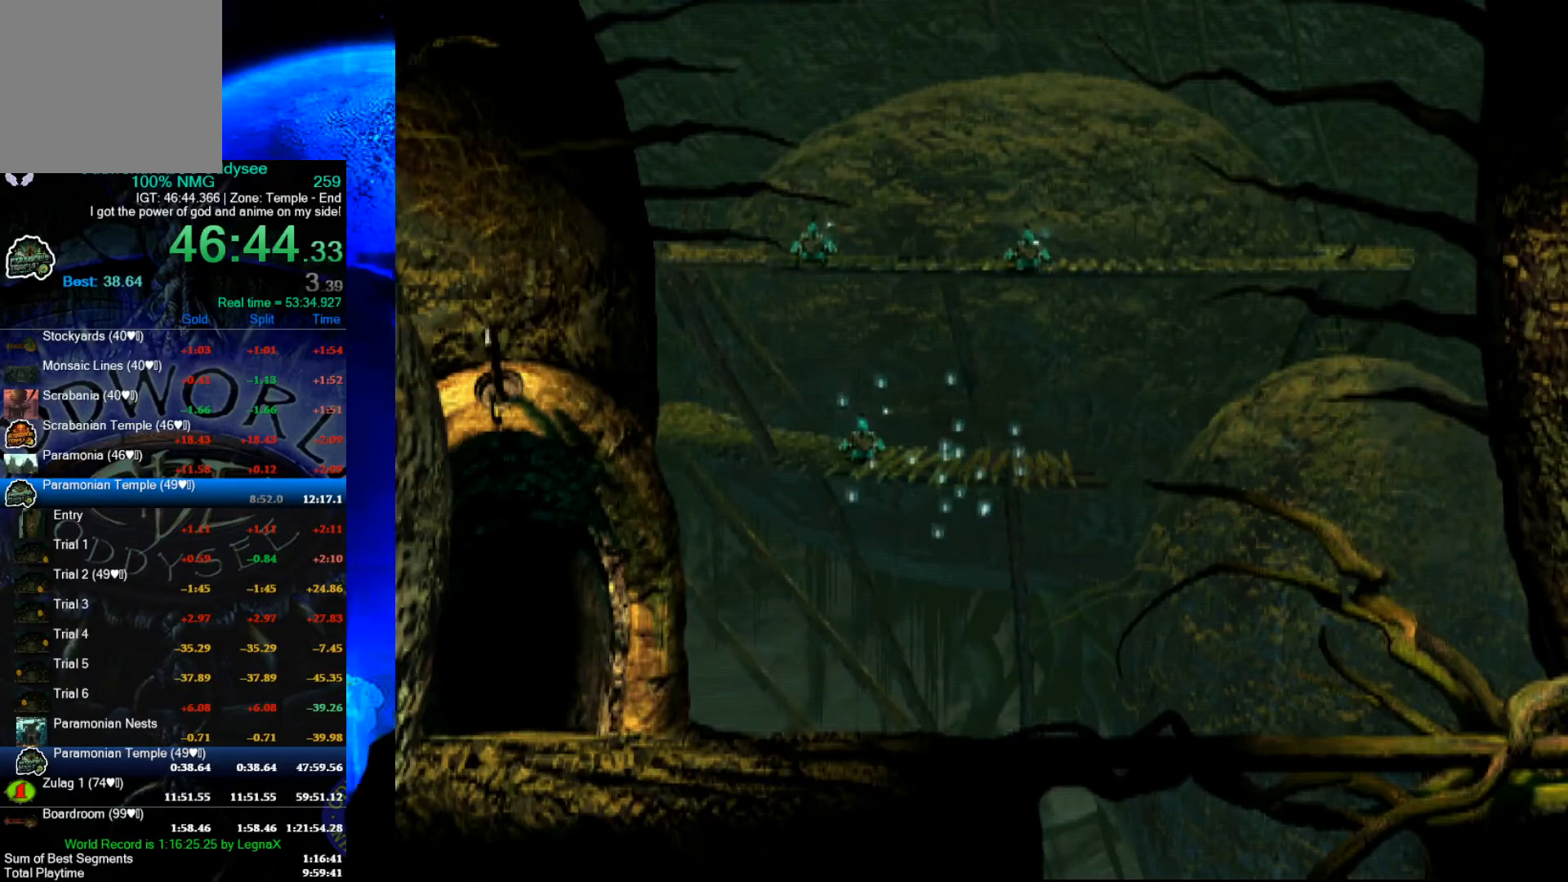
{"buttons": ["A"], "left_stick": "center", "events": []}
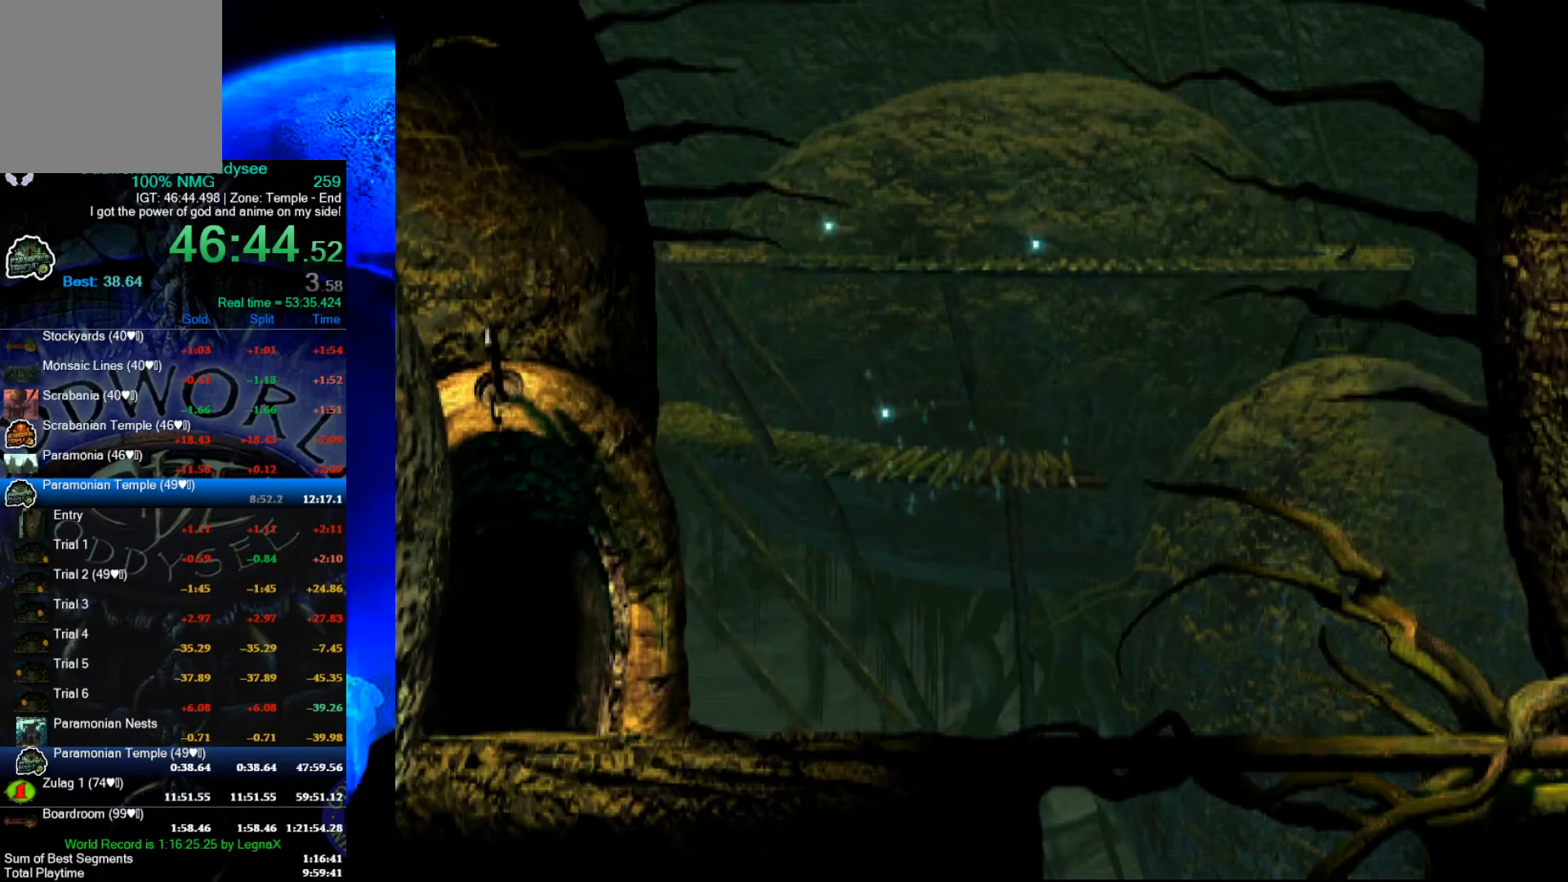
{"buttons": ["A"], "left_stick": "center", "events": []}
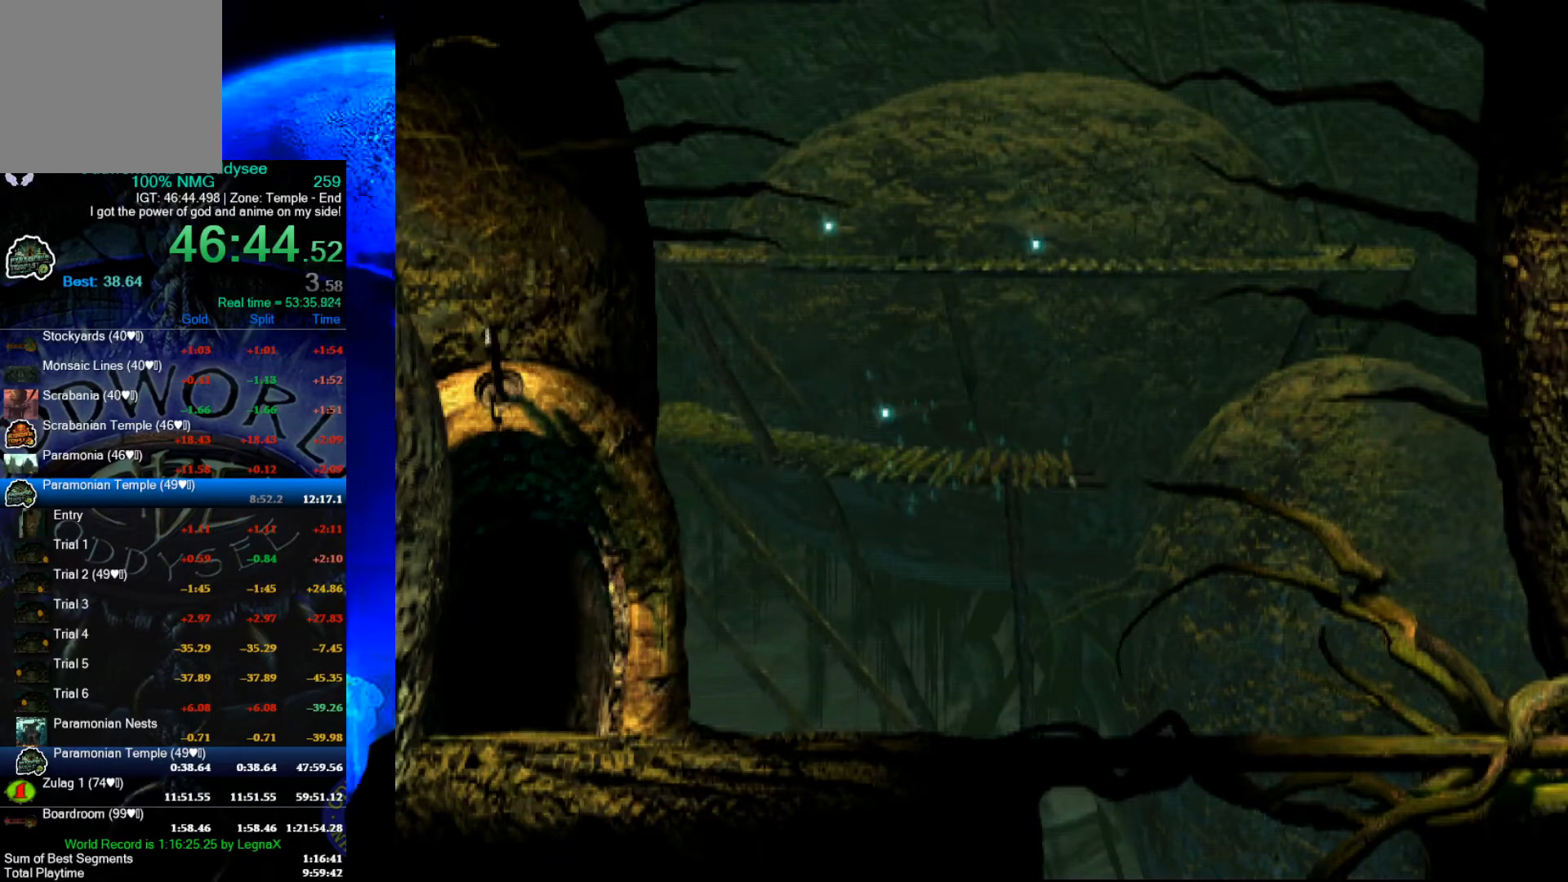
{"buttons": ["A"], "left_stick": "center", "events": []}
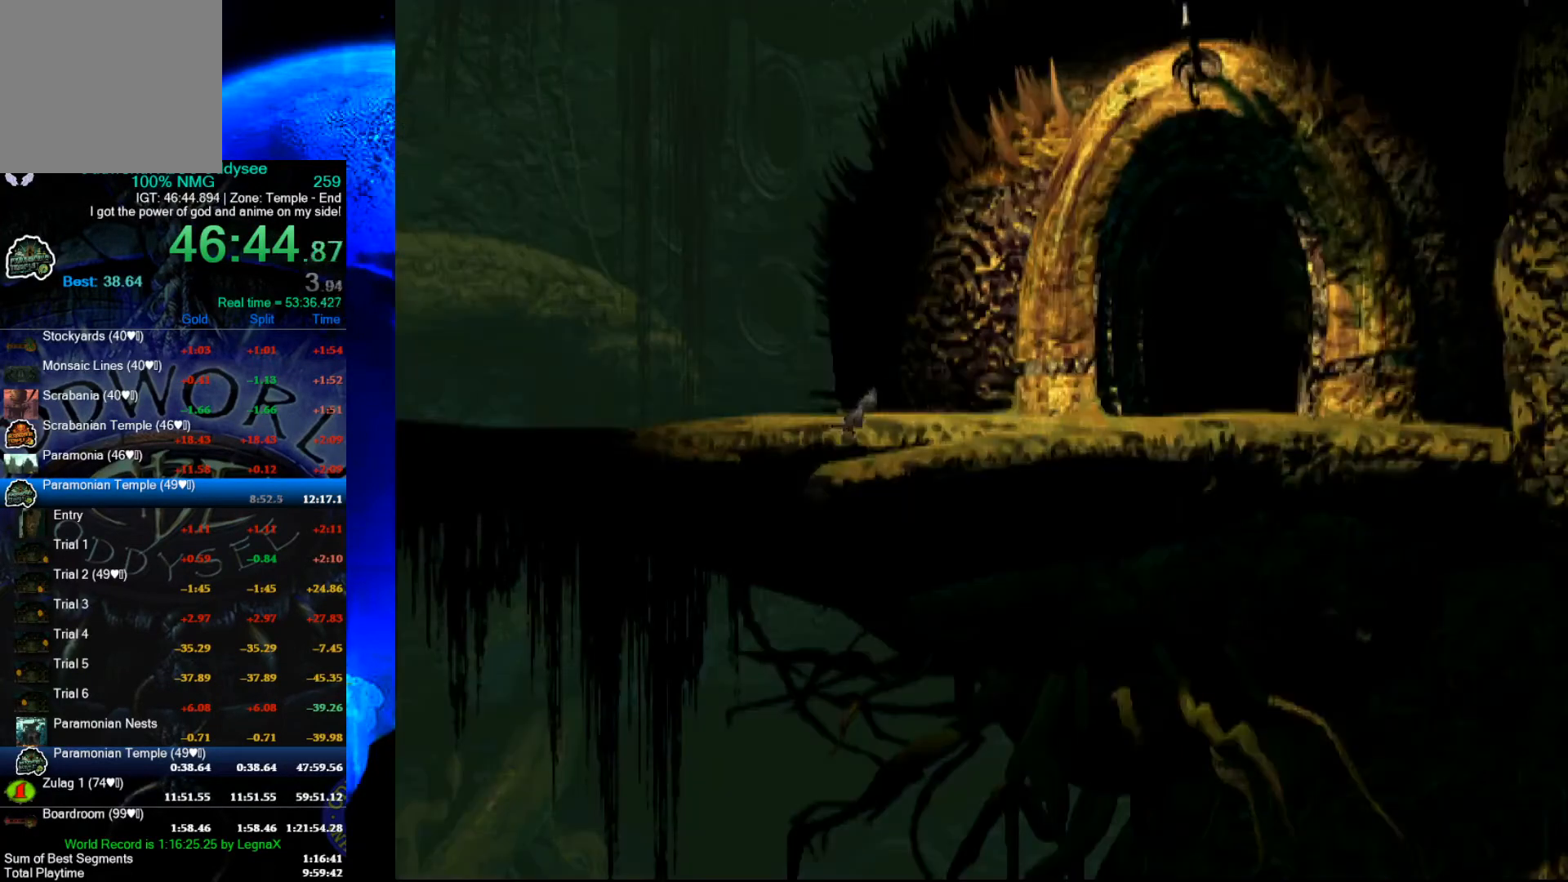
{"buttons": ["A"], "left_stick": "center", "events": []}
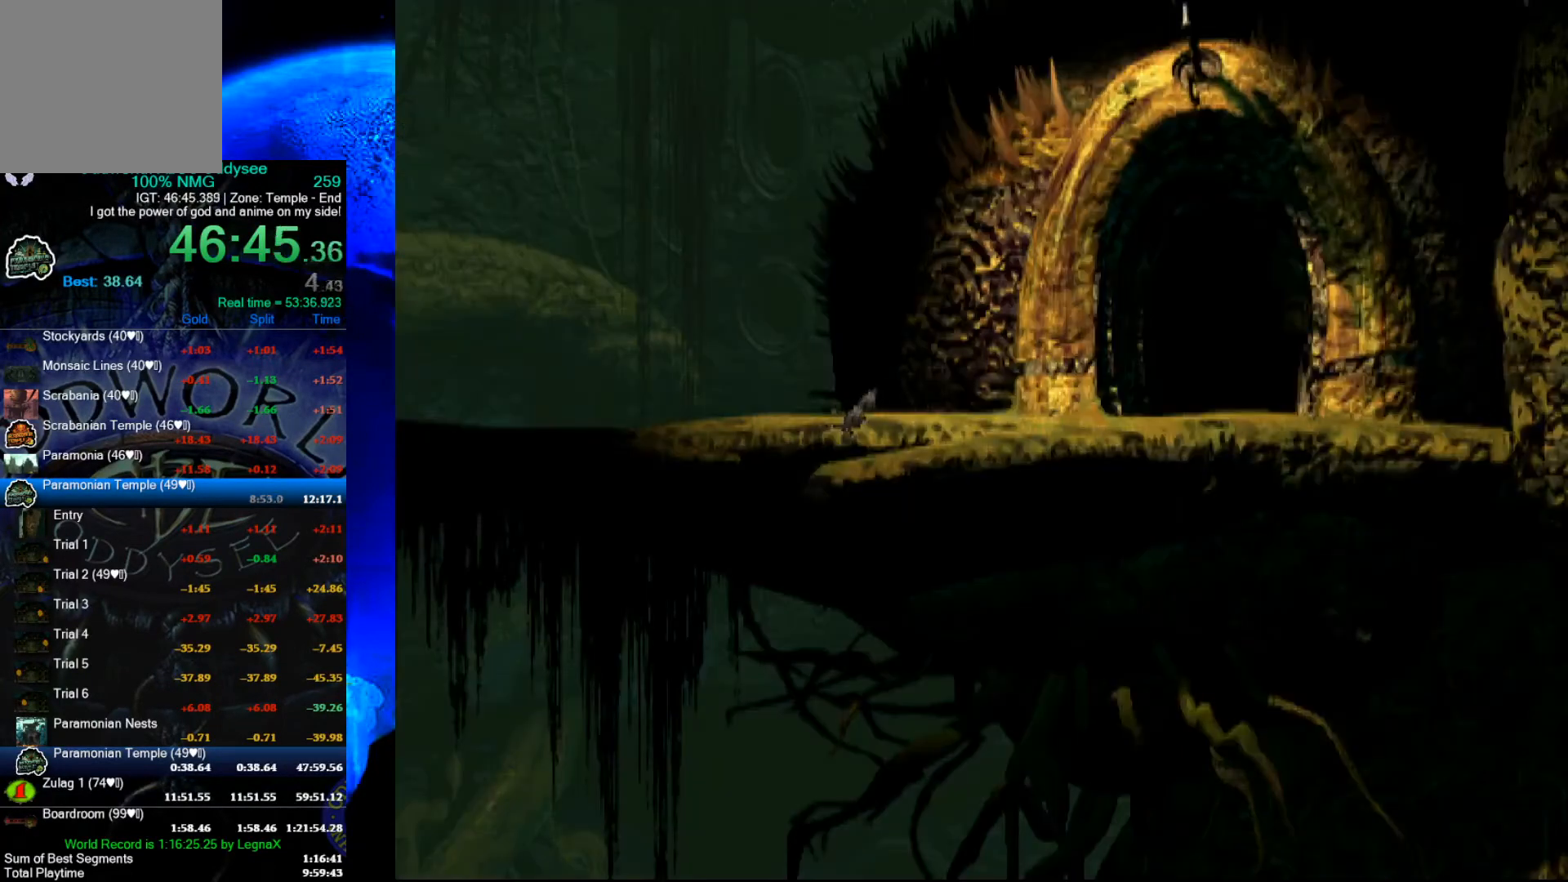
{"buttons": ["R1"], "left_stick": "left", "events": [[267, "left_stick", "left"], [300, "A", "up"], [367, "R1", "down"]]}
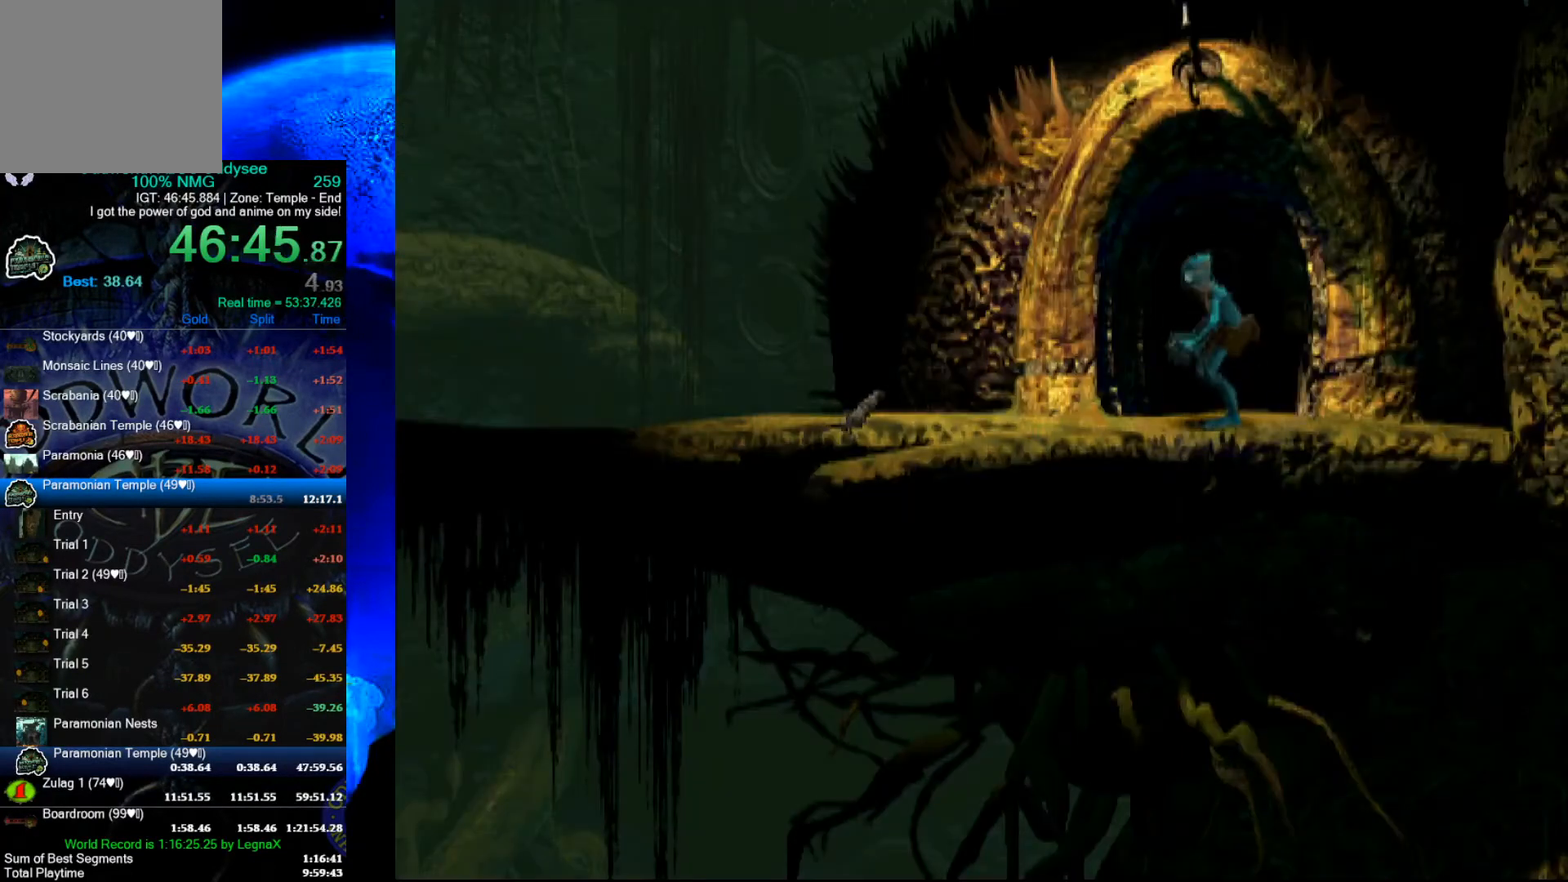
{"buttons": ["R1"], "left_stick": "left", "events": [[133, "L3", "down"], [300, "L3", "up"]]}
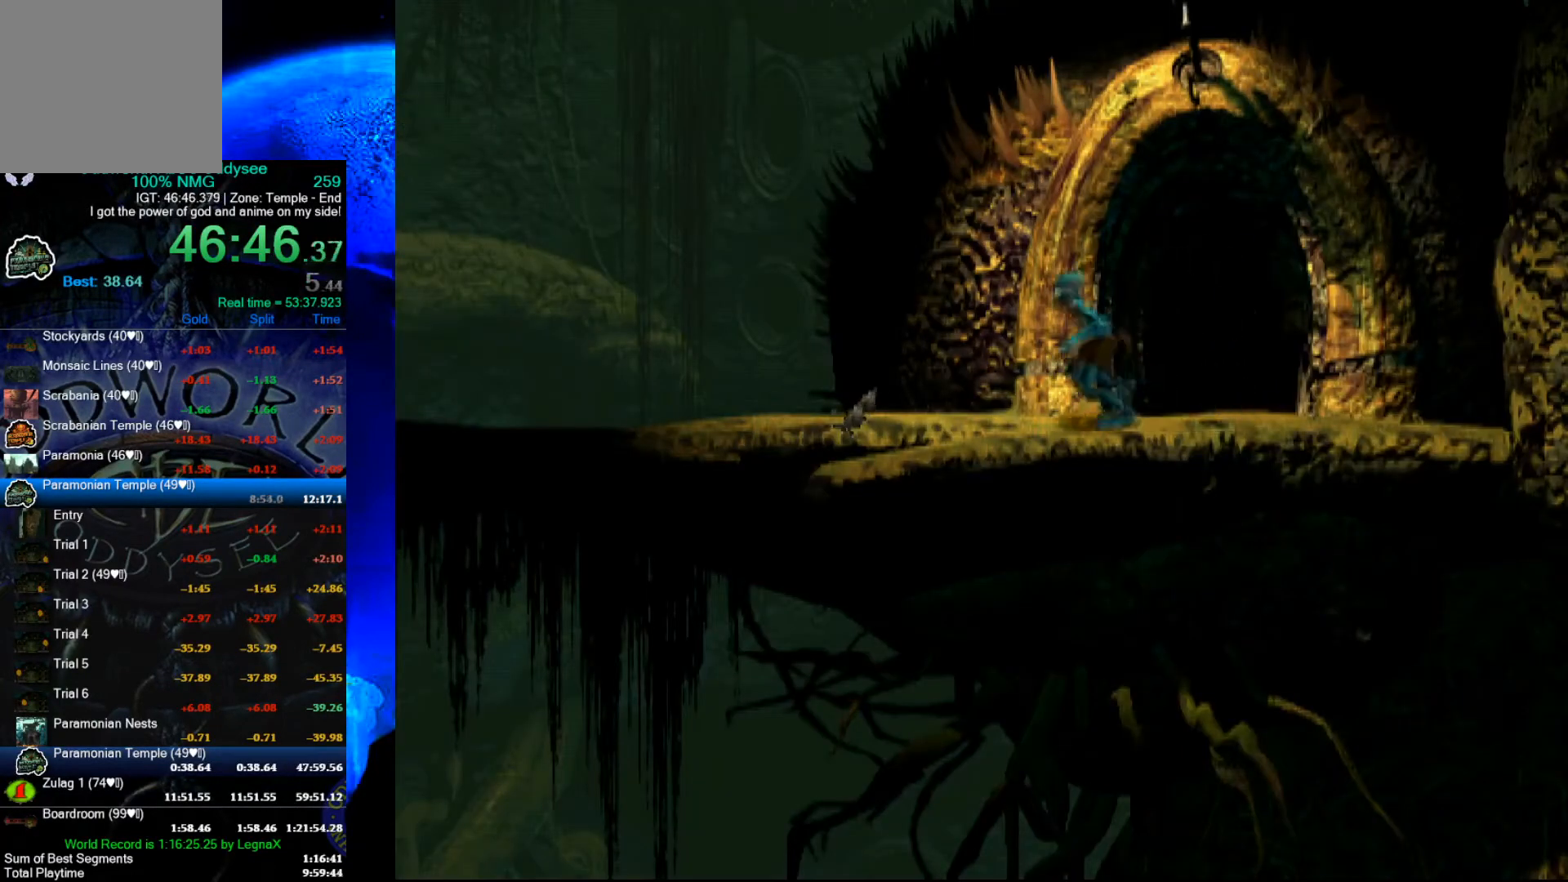
{"buttons": ["R1"], "left_stick": "left", "events": []}
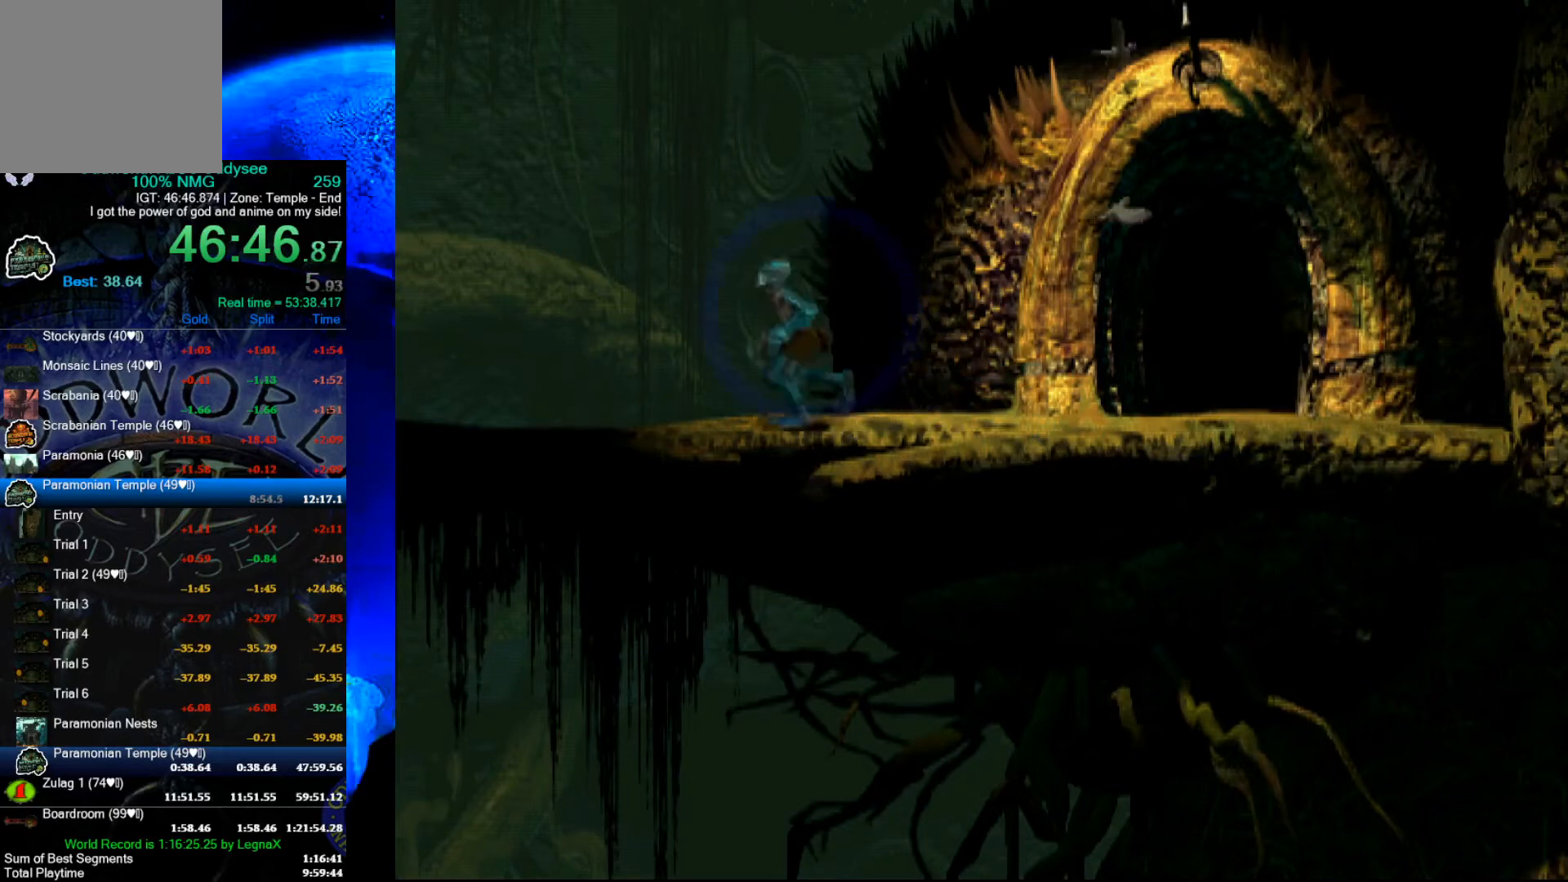
{"buttons": ["R1"], "left_stick": "left", "events": []}
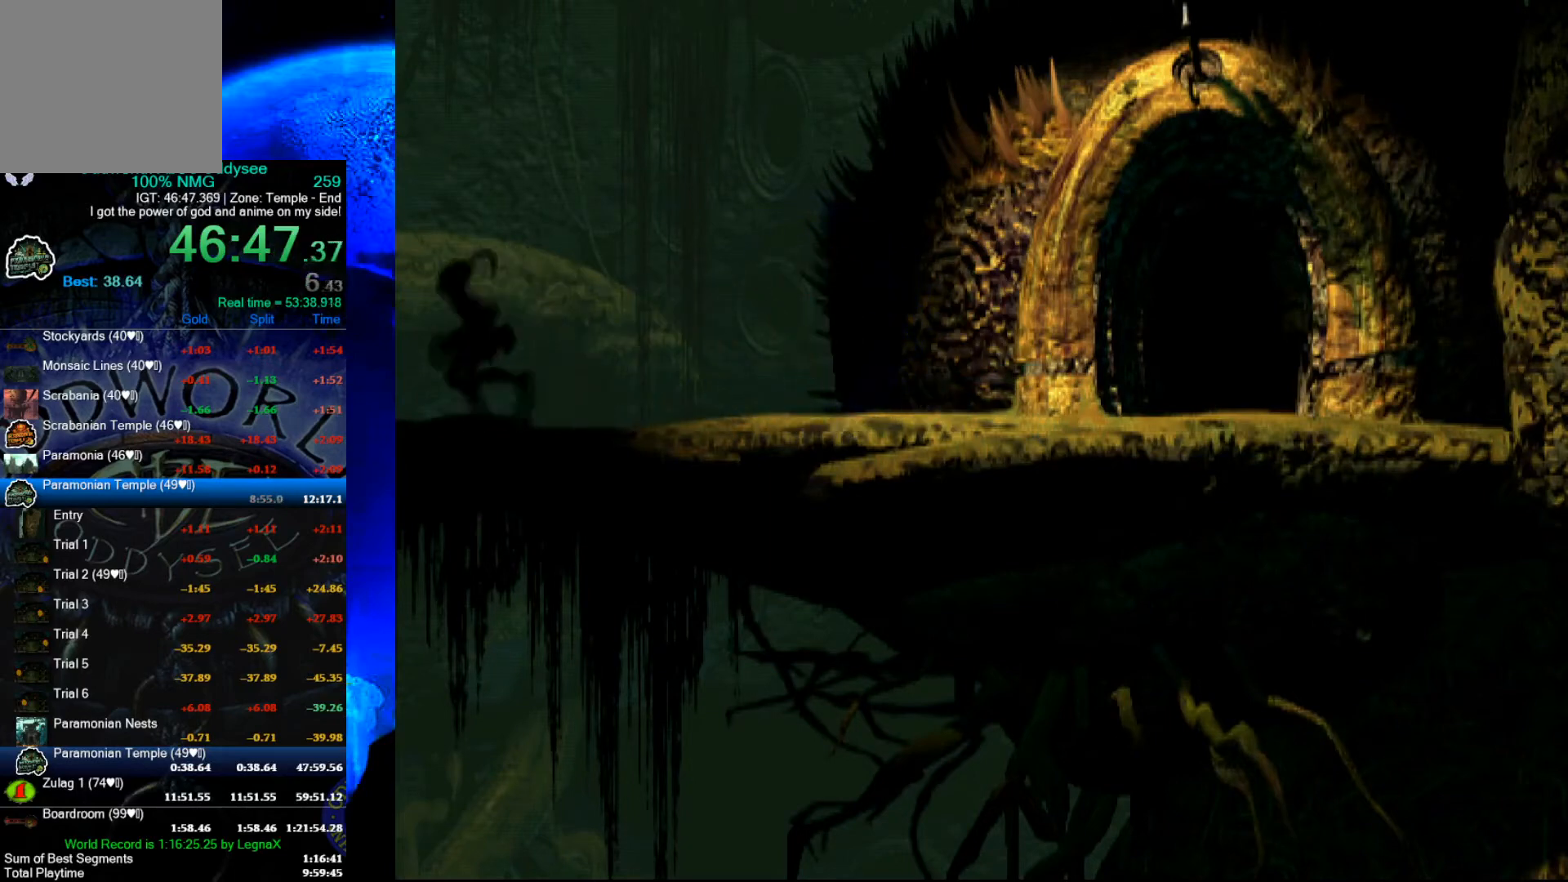
{"buttons": ["R1"], "left_stick": "left", "events": []}
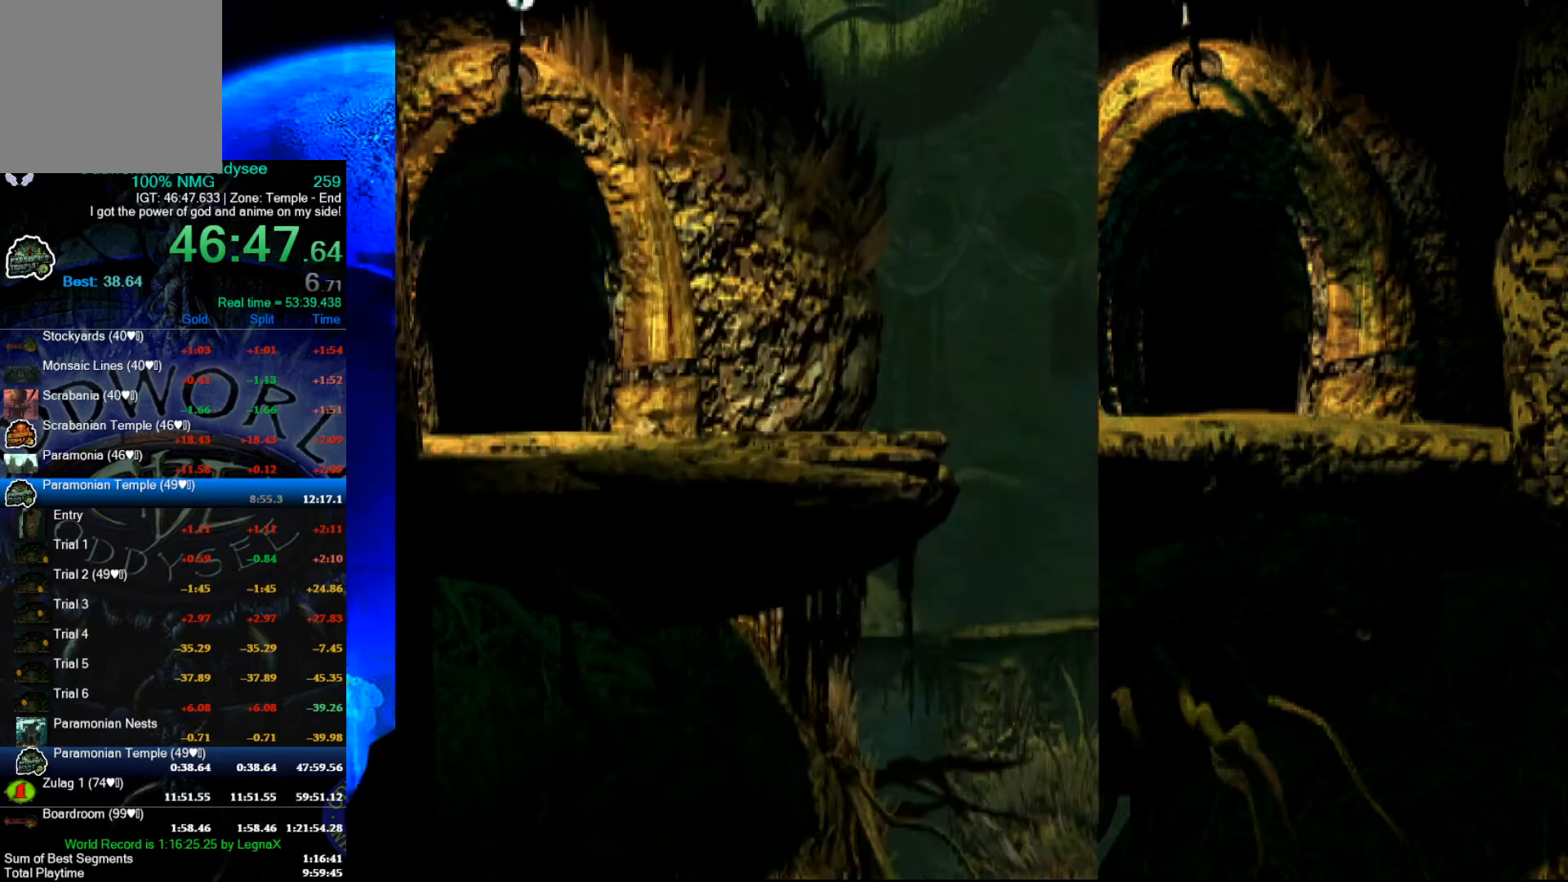
{"buttons": ["R1"], "left_stick": "left", "events": []}
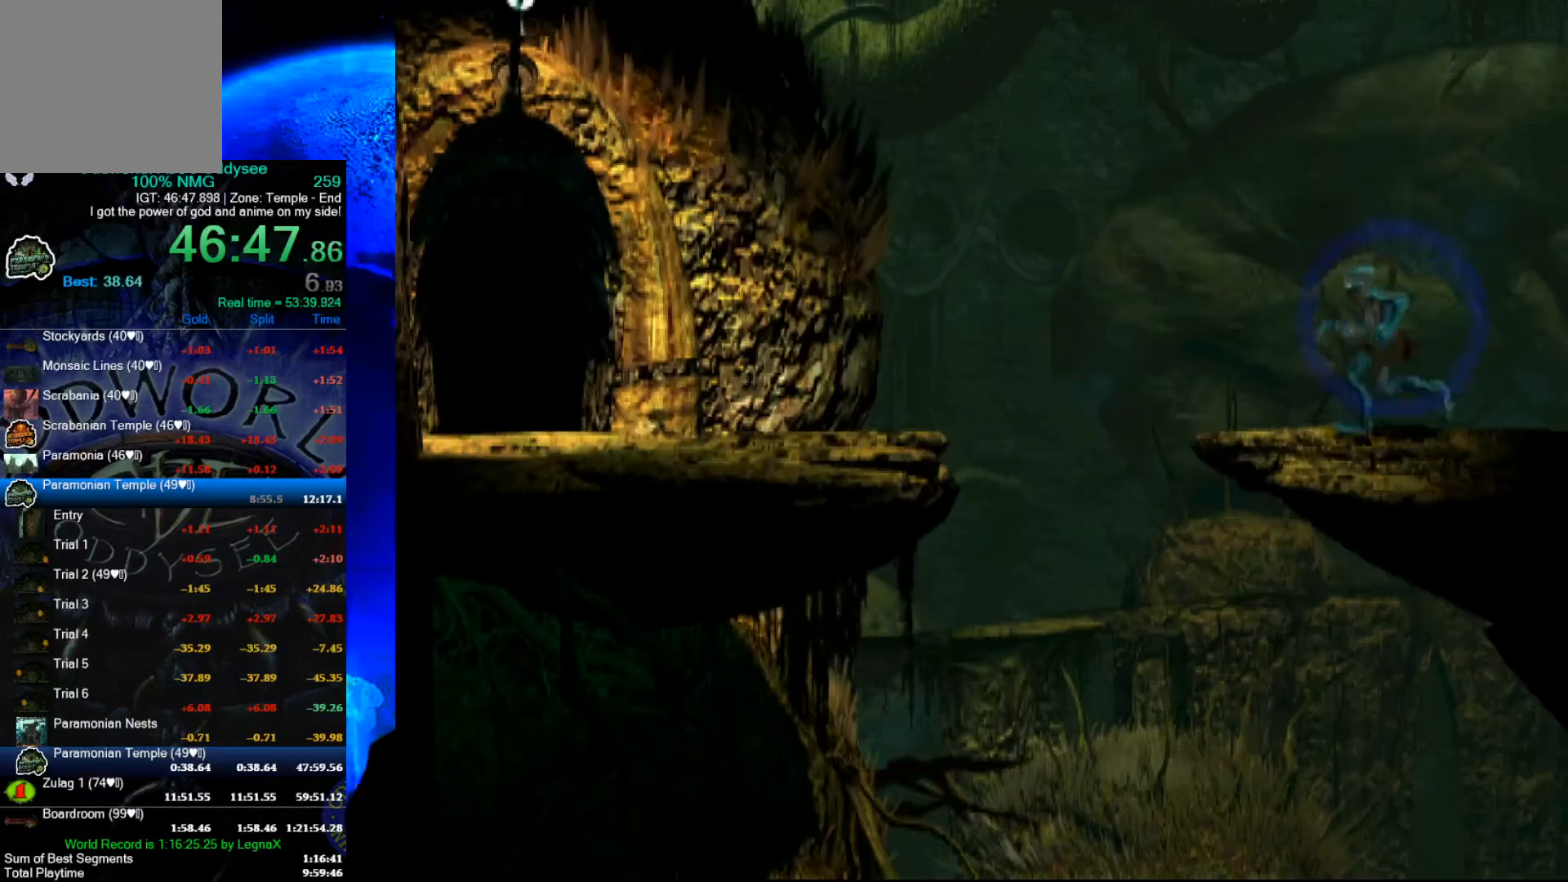
{"buttons": ["R1"], "left_stick": "left", "events": [[133, "Y", "down"], [433, "Y", "up"]]}
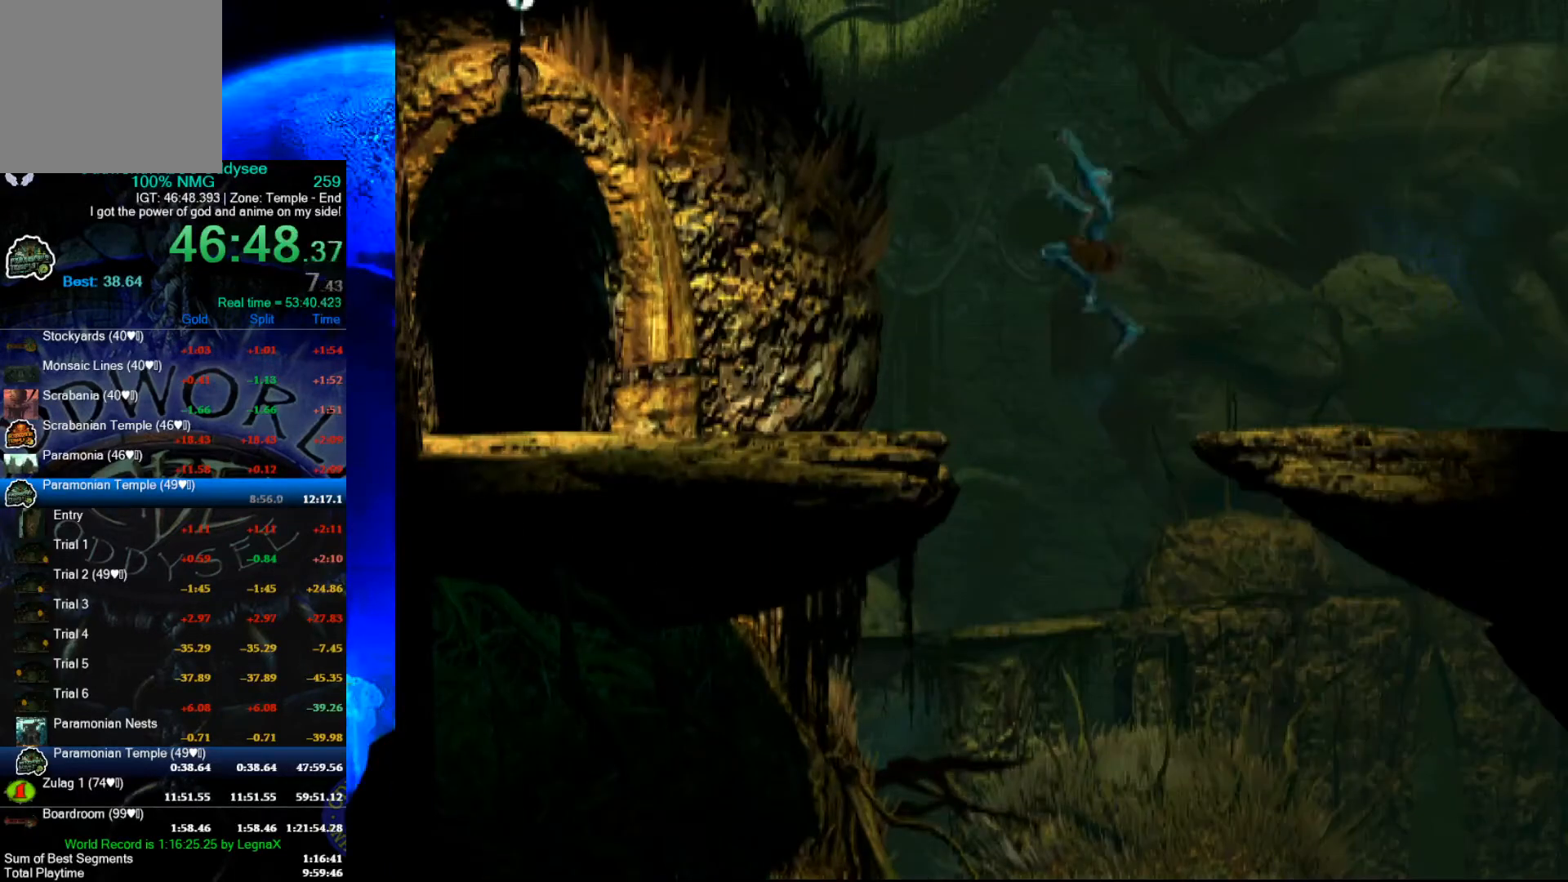
{"buttons": ["R1"], "left_stick": "left", "events": [[267, "left_stick", "up"], [500, "left_stick", "left"]]}
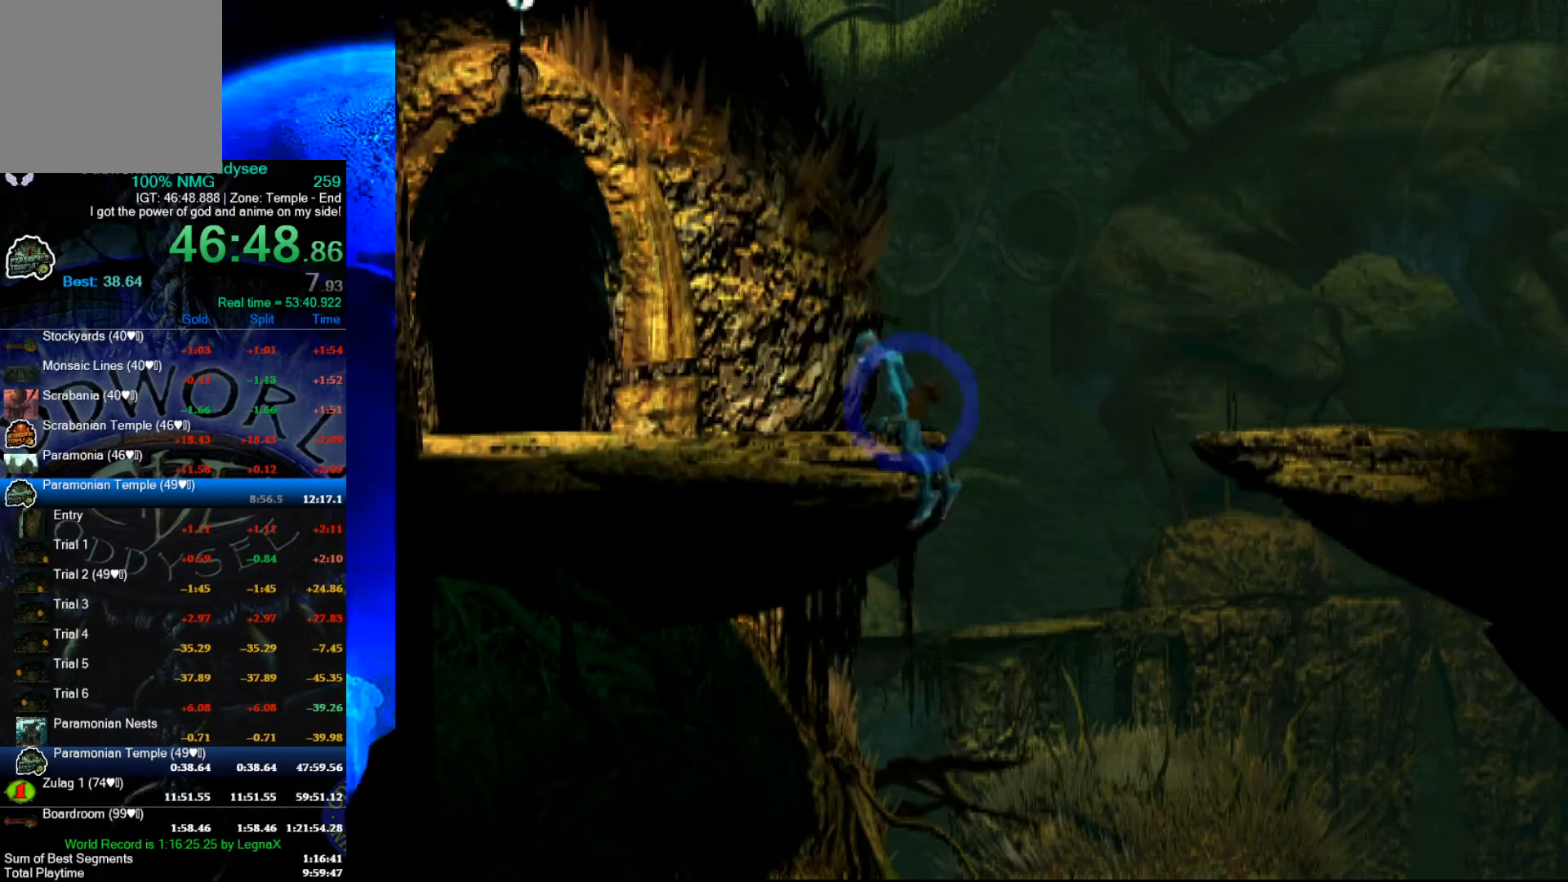
{"buttons": ["R1"], "left_stick": "left", "events": []}
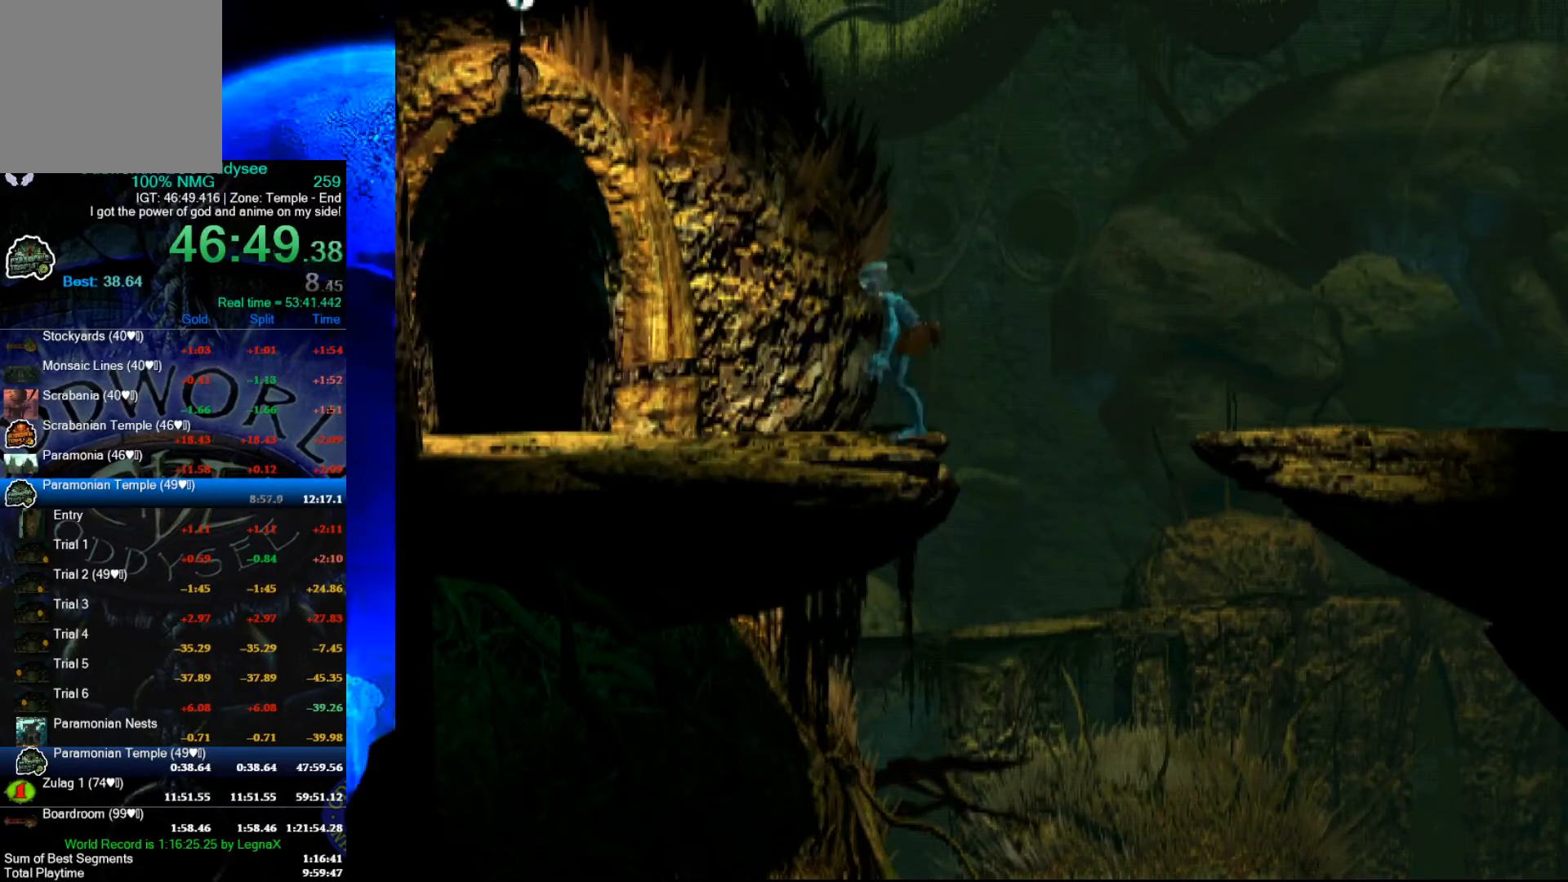
{"buttons": [], "left_stick": "up", "events": [[400, "R1", "up"], [433, "left_stick", "up"]]}
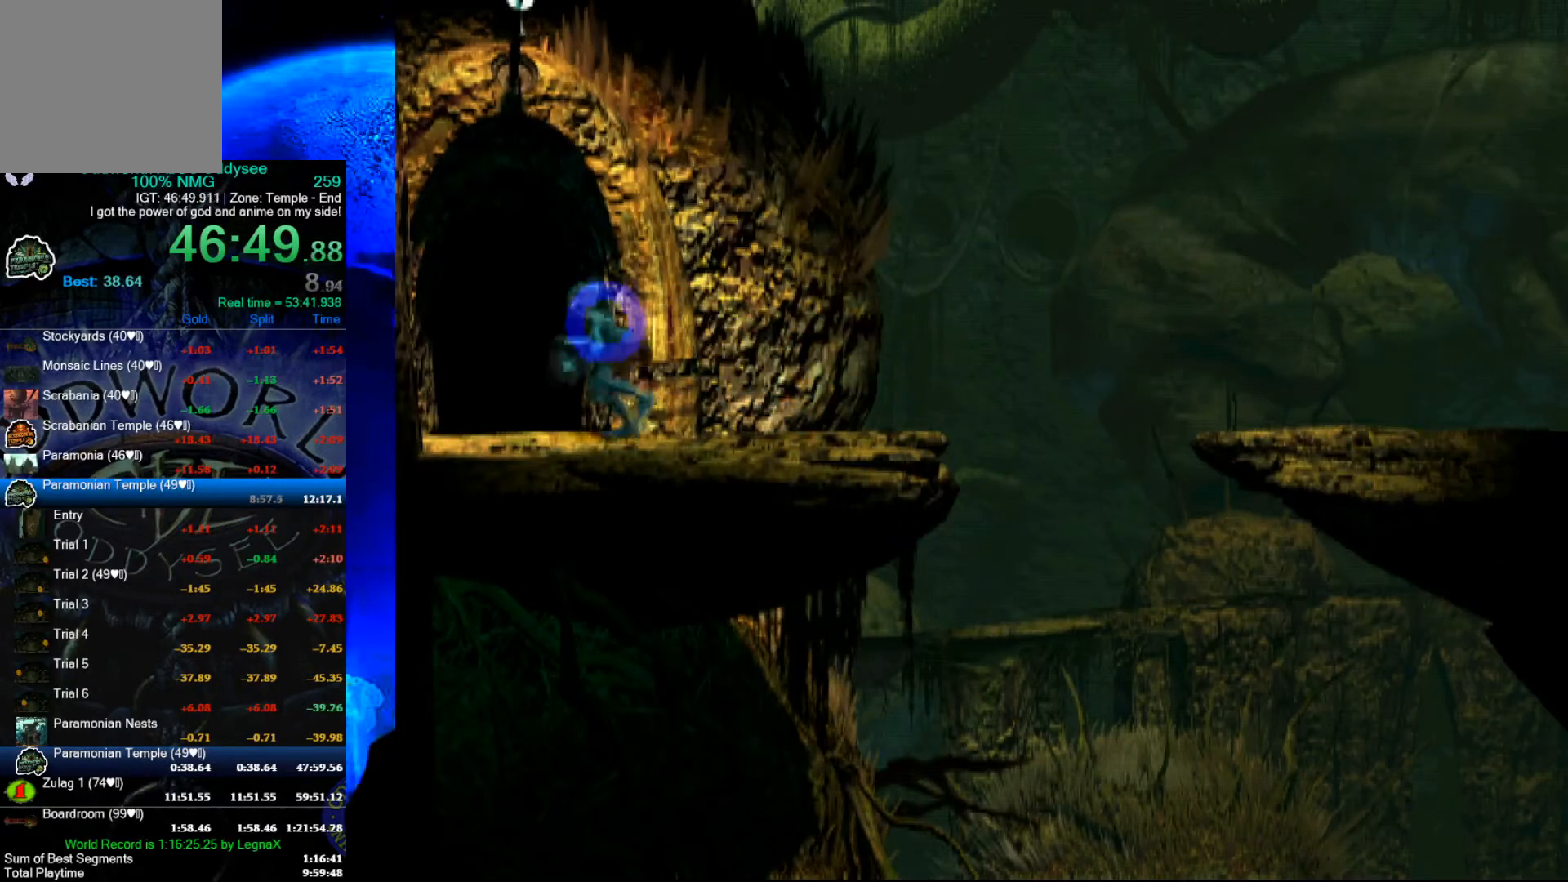
{"buttons": ["A"], "left_stick": "up", "events": [[467, "A", "down"]]}
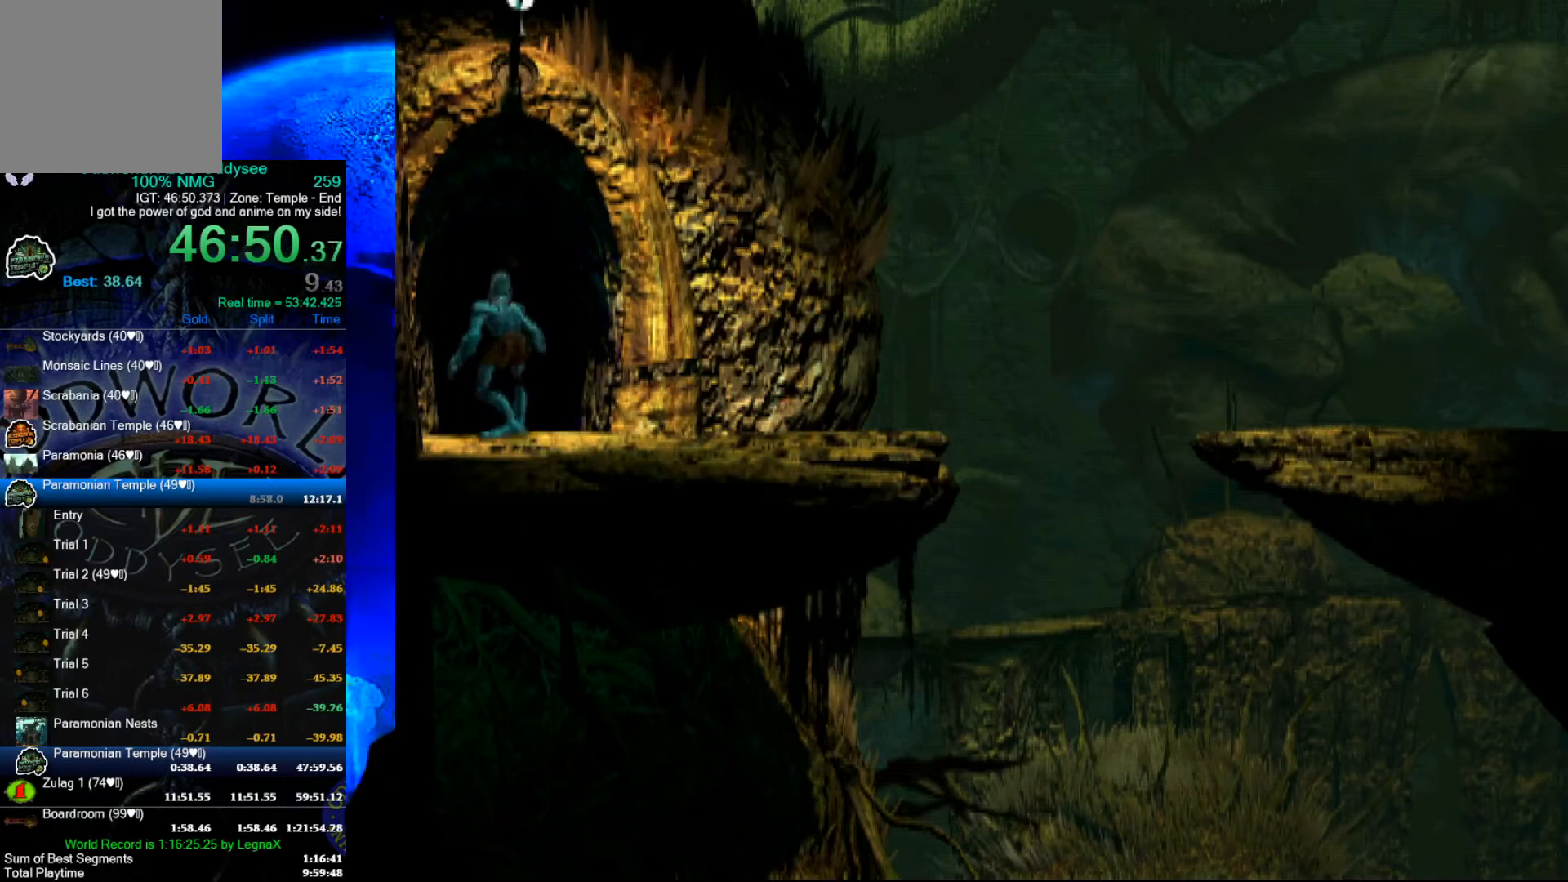
{"buttons": ["A"], "left_stick": "center", "events": [[33, "left_stick", "center"]]}
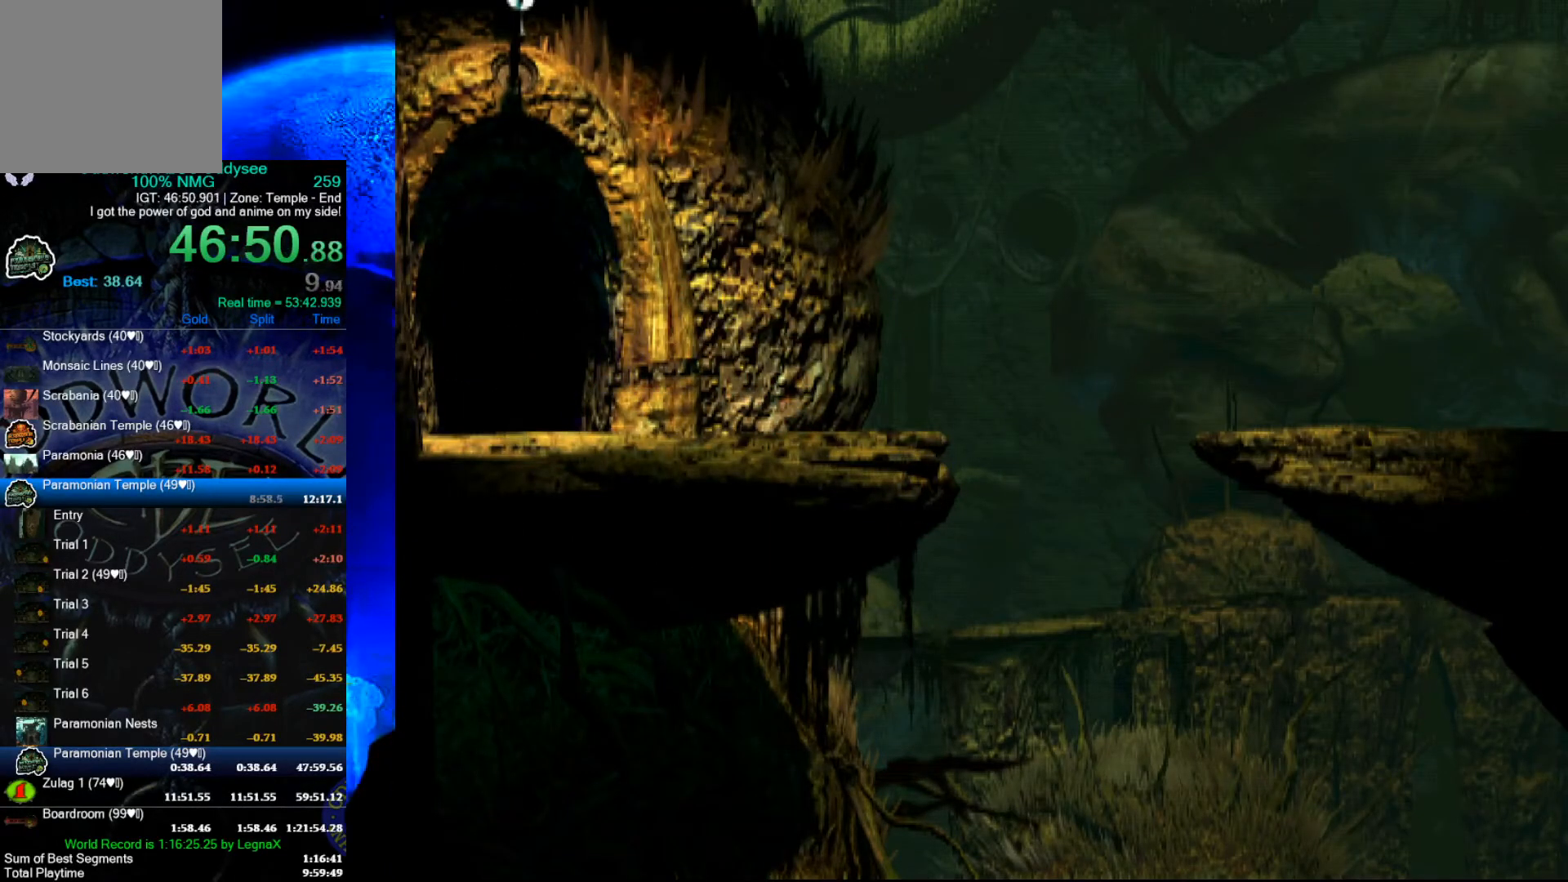
{"buttons": ["A"], "left_stick": "center", "events": []}
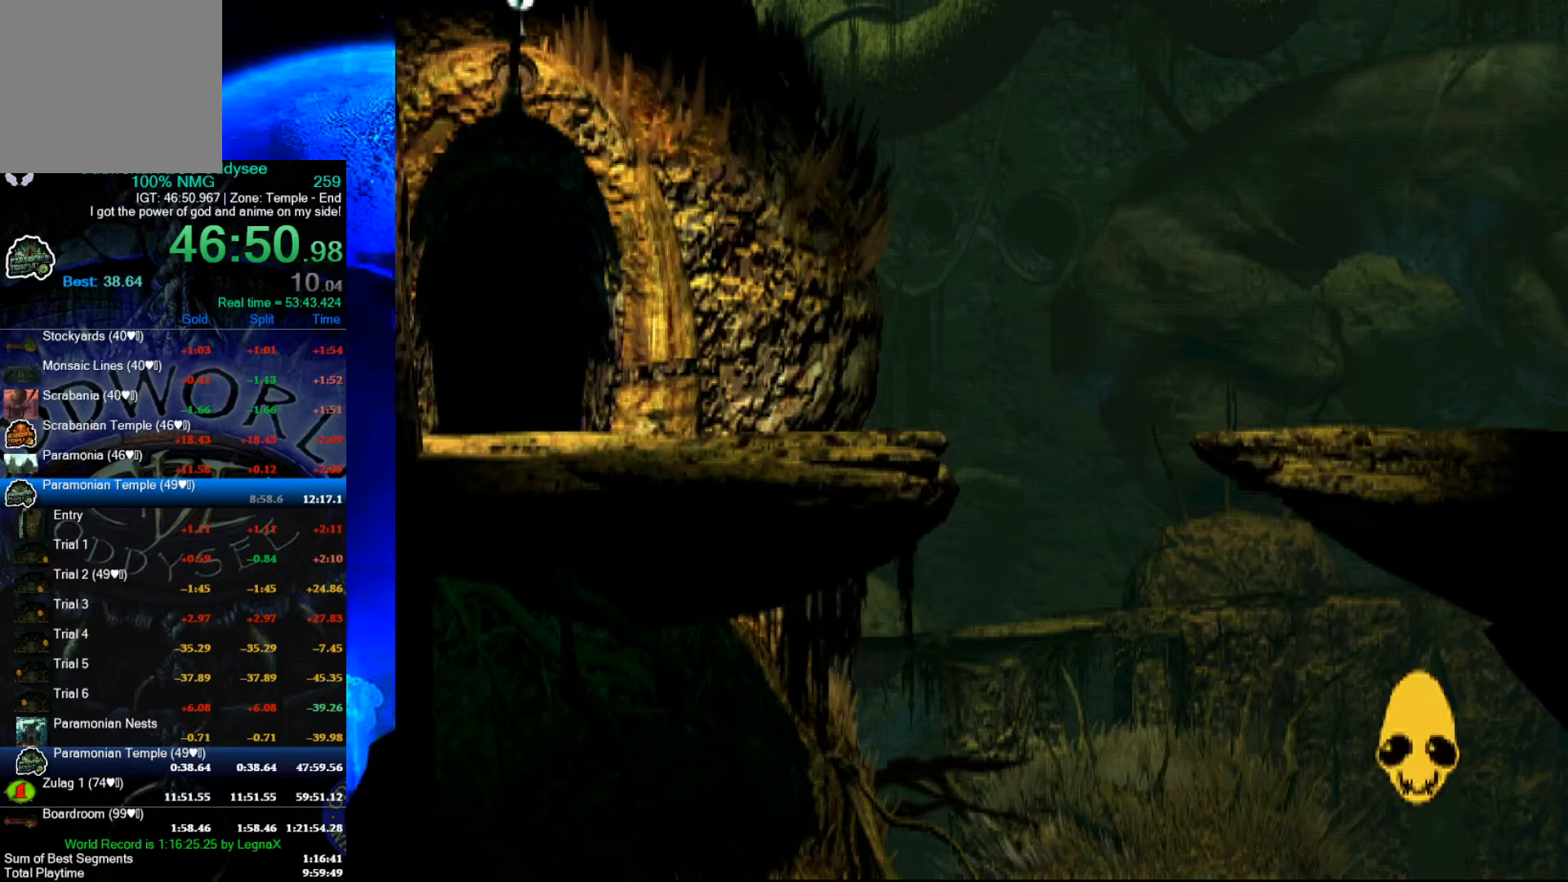
{"buttons": ["A"], "left_stick": "center", "events": []}
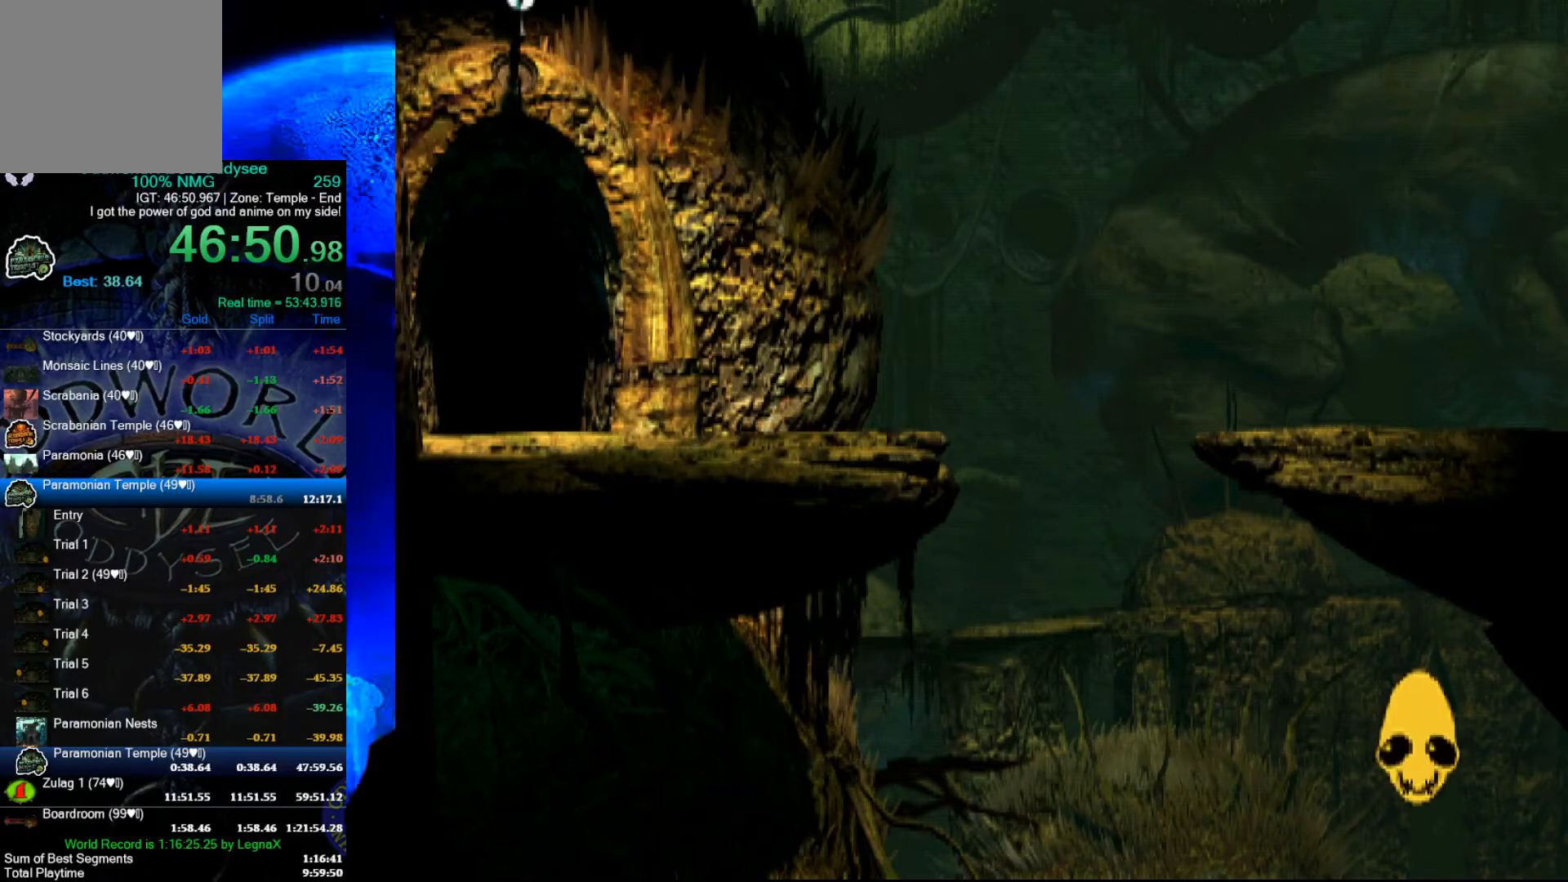
{"buttons": ["A"], "left_stick": "center", "events": []}
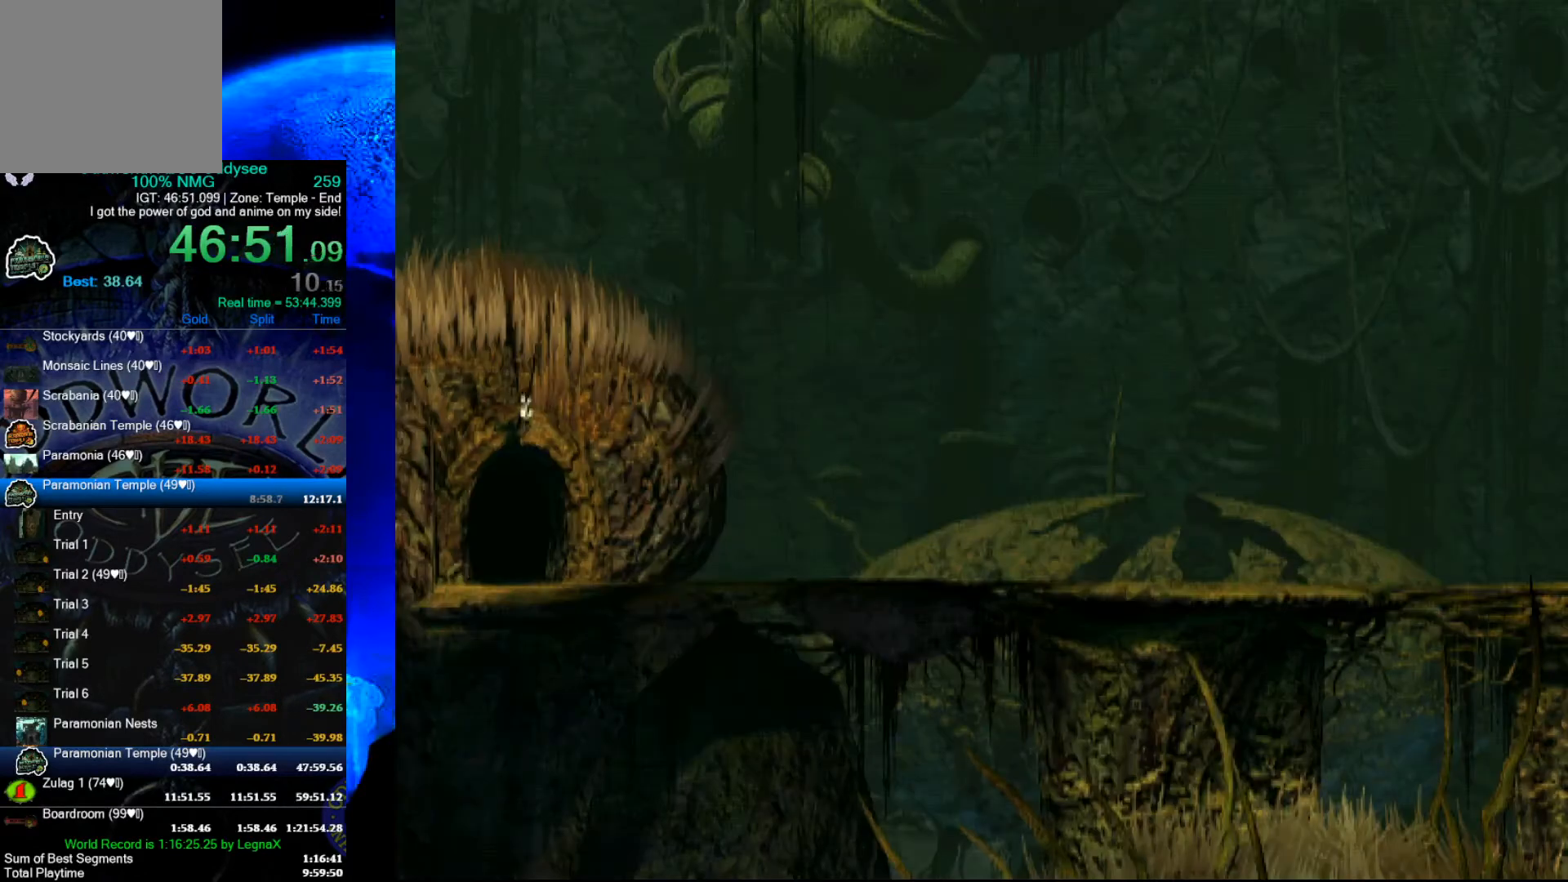
{"buttons": [], "left_stick": "center", "events": [[467, "A", "up"]]}